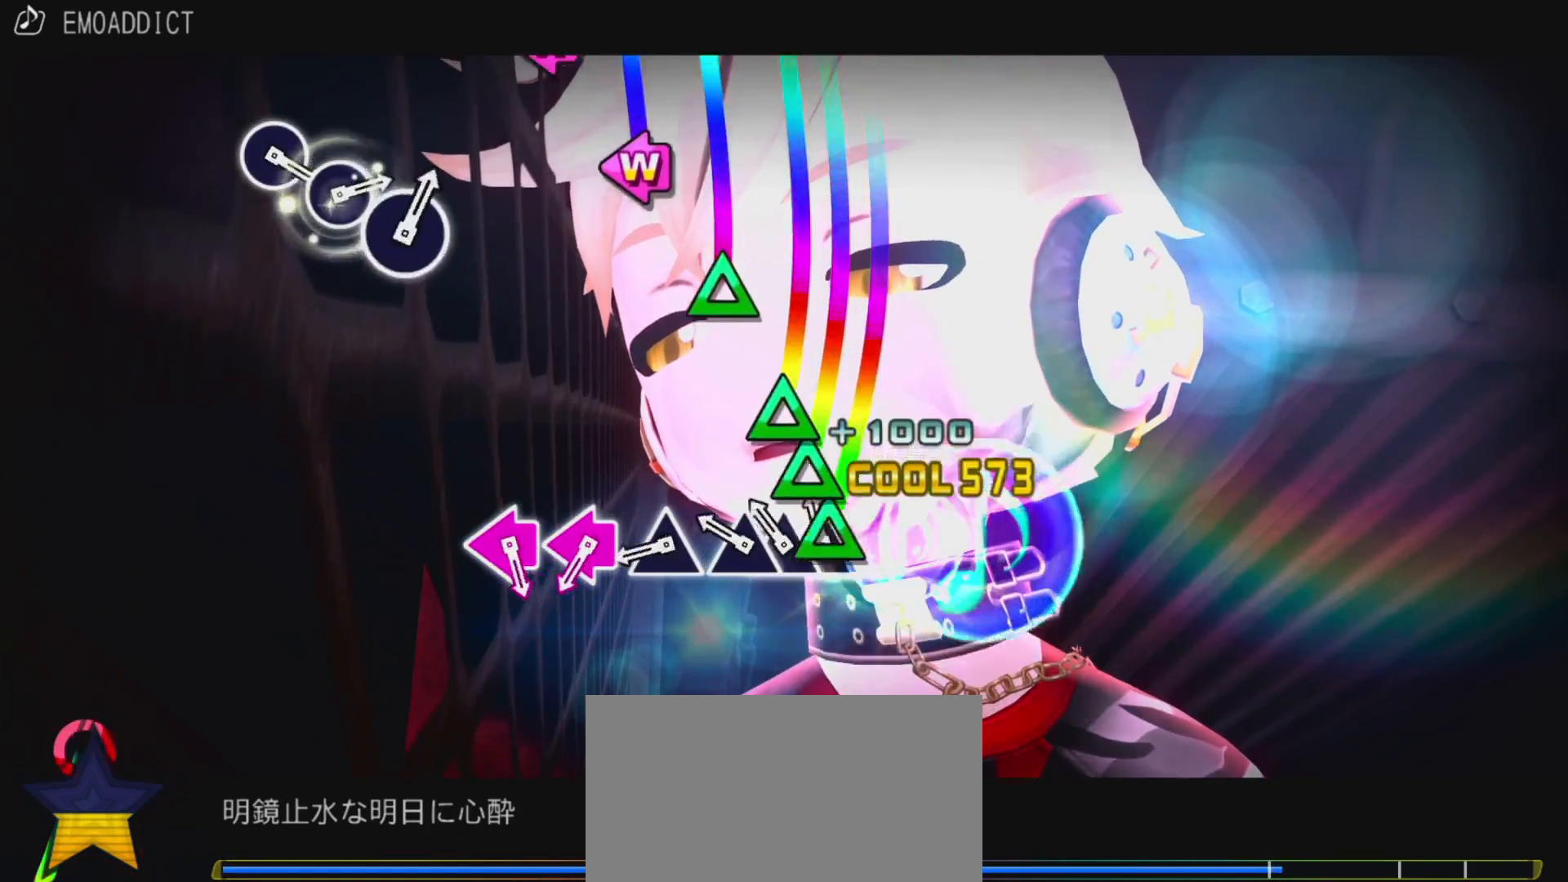
Gameplay with a controller (PlayStation layout); each line is a JSON object with the inputs held at the frame after it. "events" lists button and stick changes between this image and that frame as [ms after this image, input, new state], when the widget could be followed in between. Not read: L3 R3.
{"buttons": ["SQUARE", "DPAD_LEFT"], "left_stick": "center", "right_stick": "center", "events": [[67, "DPAD_UP", "down"], [100, "TRIANGLE", "up"], [150, "TRIANGLE", "down"], [250, "TRIANGLE", "up"], [350, "TRIANGLE", "down"], [367, "DPAD_UP", "up"], [433, "TRIANGLE", "up"], [500, "DPAD_LEFT", "down"], [500, "SQUARE", "down"]]}
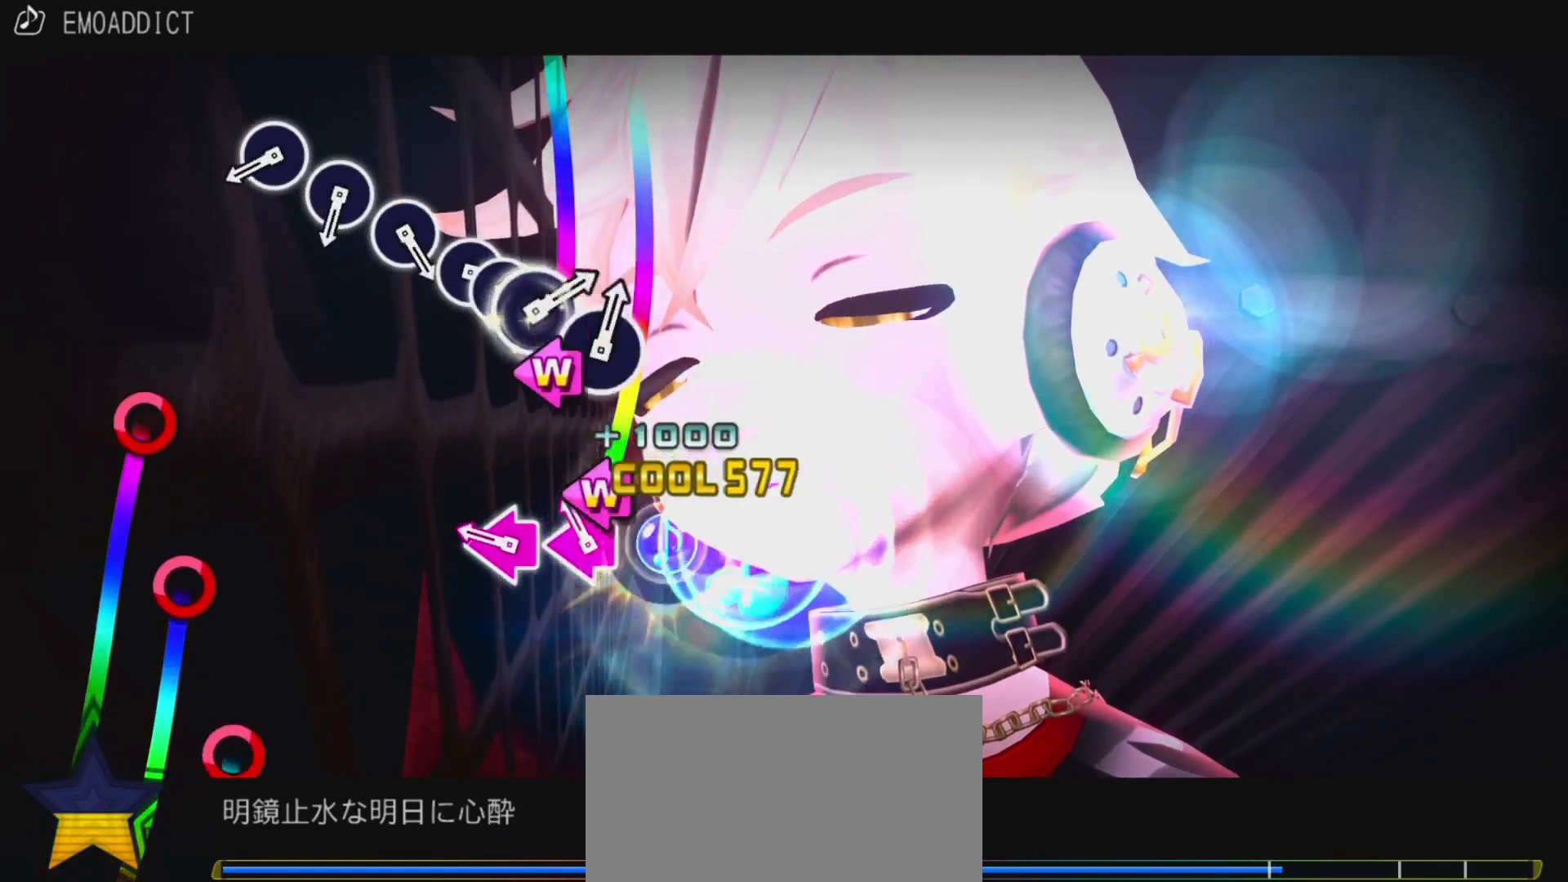
{"buttons": [], "left_stick": "center", "right_stick": "center", "events": [[117, "DPAD_LEFT", "up"], [117, "SQUARE", "up"], [167, "DPAD_LEFT", "down"], [167, "SQUARE", "down"], [300, "DPAD_LEFT", "up"], [300, "SQUARE", "up"], [383, "CIRCLE", "down"], [500, "CIRCLE", "up"]]}
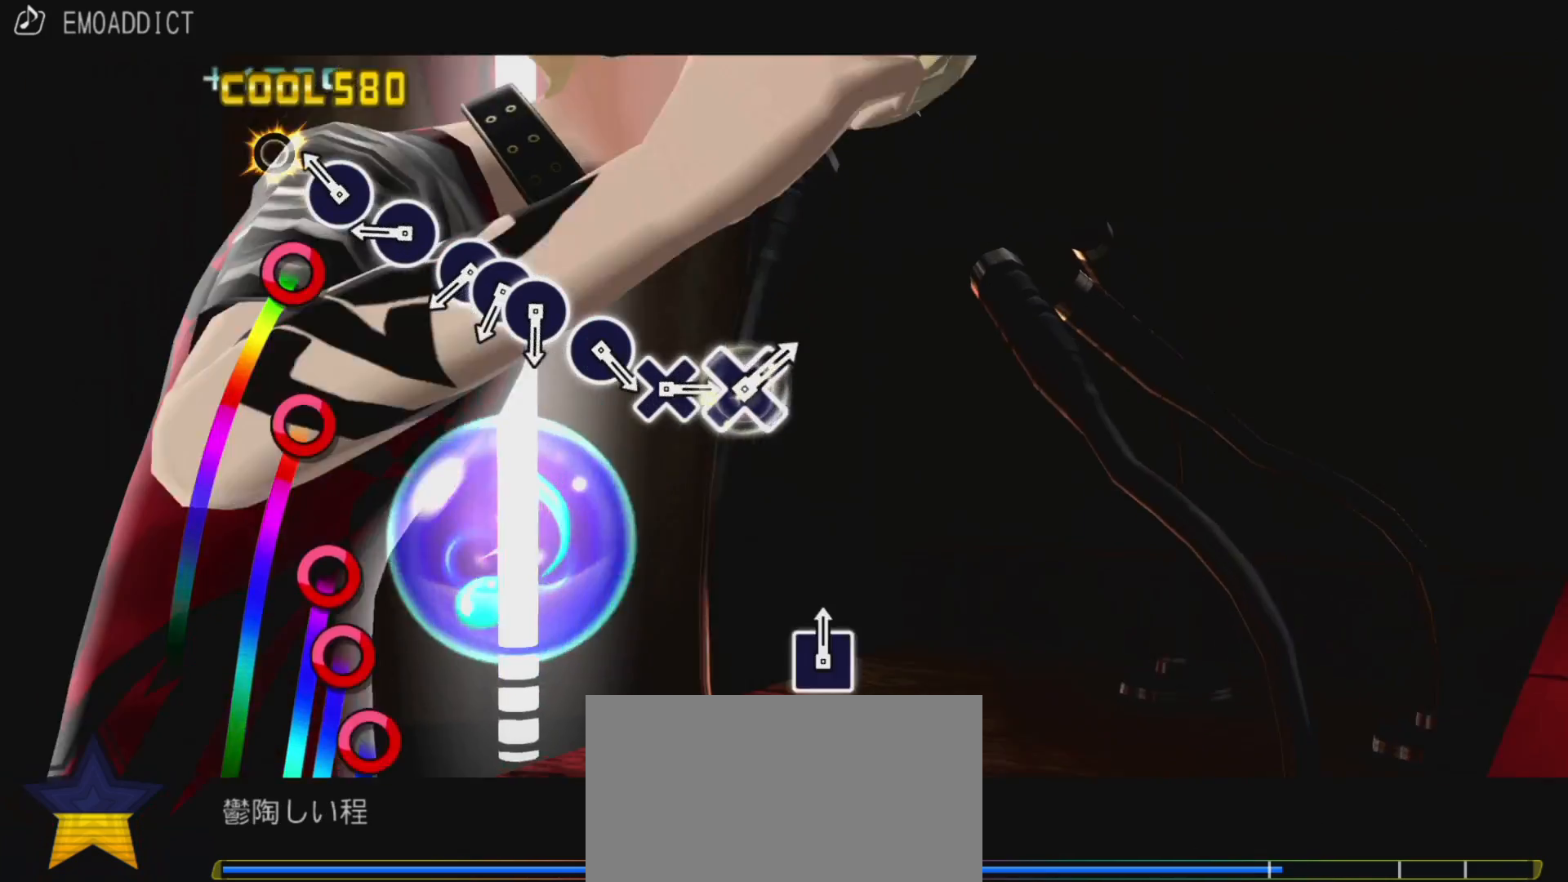
{"buttons": ["CIRCLE"], "left_stick": "center", "right_stick": "center", "events": [[117, "CIRCLE", "down"], [233, "CIRCLE", "up"], [300, "CIRCLE", "down"], [400, "CIRCLE", "up"], [483, "CIRCLE", "down"]]}
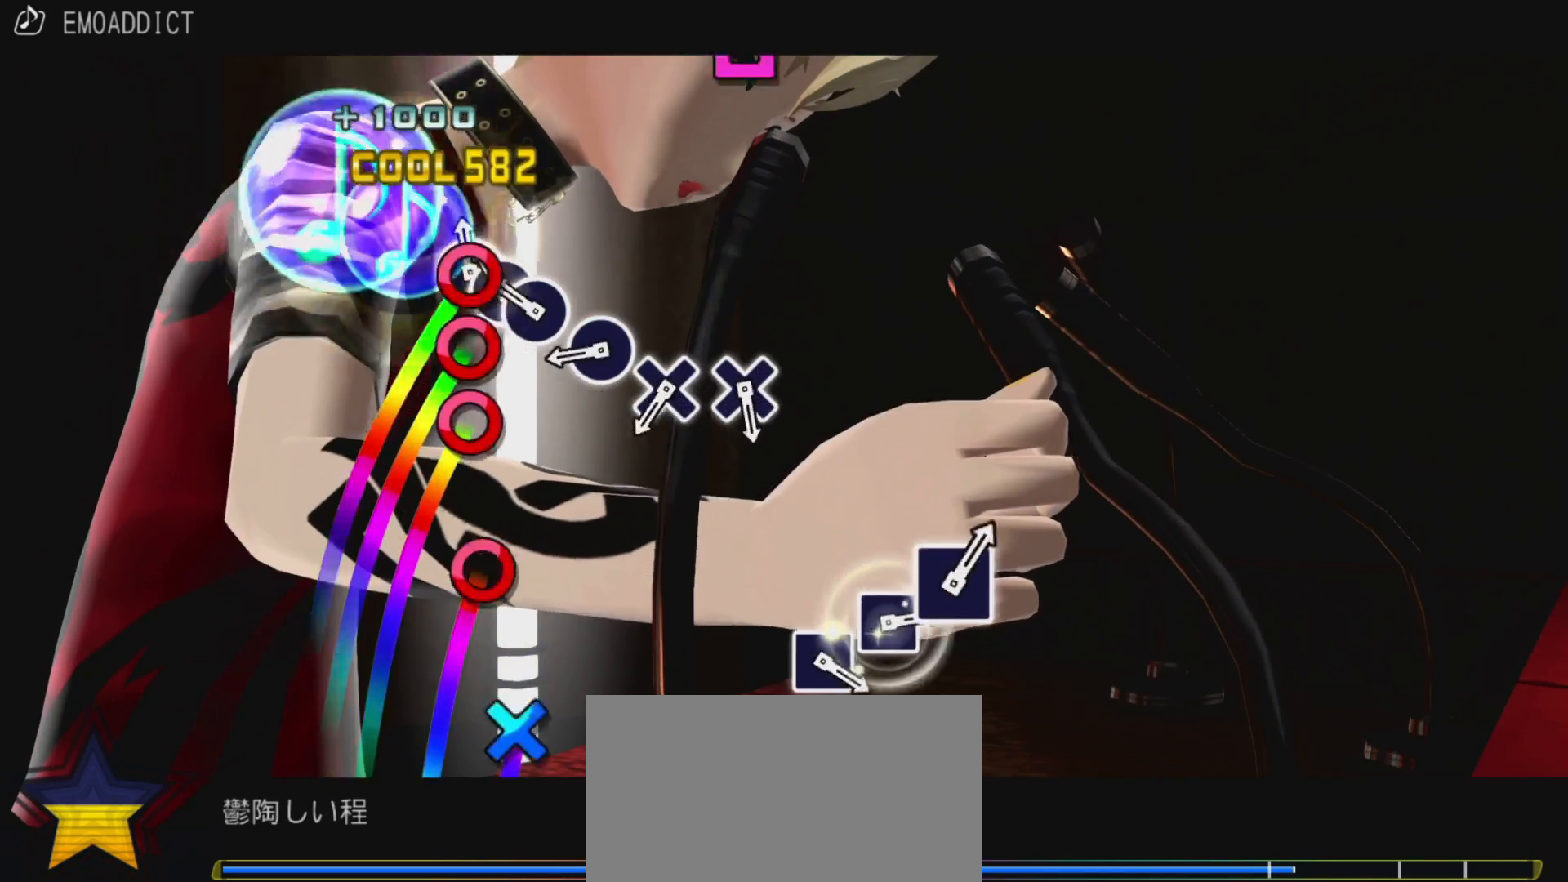
{"buttons": ["CROSS"], "left_stick": "center", "right_stick": "center", "events": [[50, "DPAD_RIGHT", "down"], [67, "CIRCLE", "up"], [150, "CIRCLE", "down"], [233, "CIRCLE", "up"], [333, "CIRCLE", "down"], [350, "DPAD_RIGHT", "up"], [417, "CIRCLE", "up"], [500, "CROSS", "down"]]}
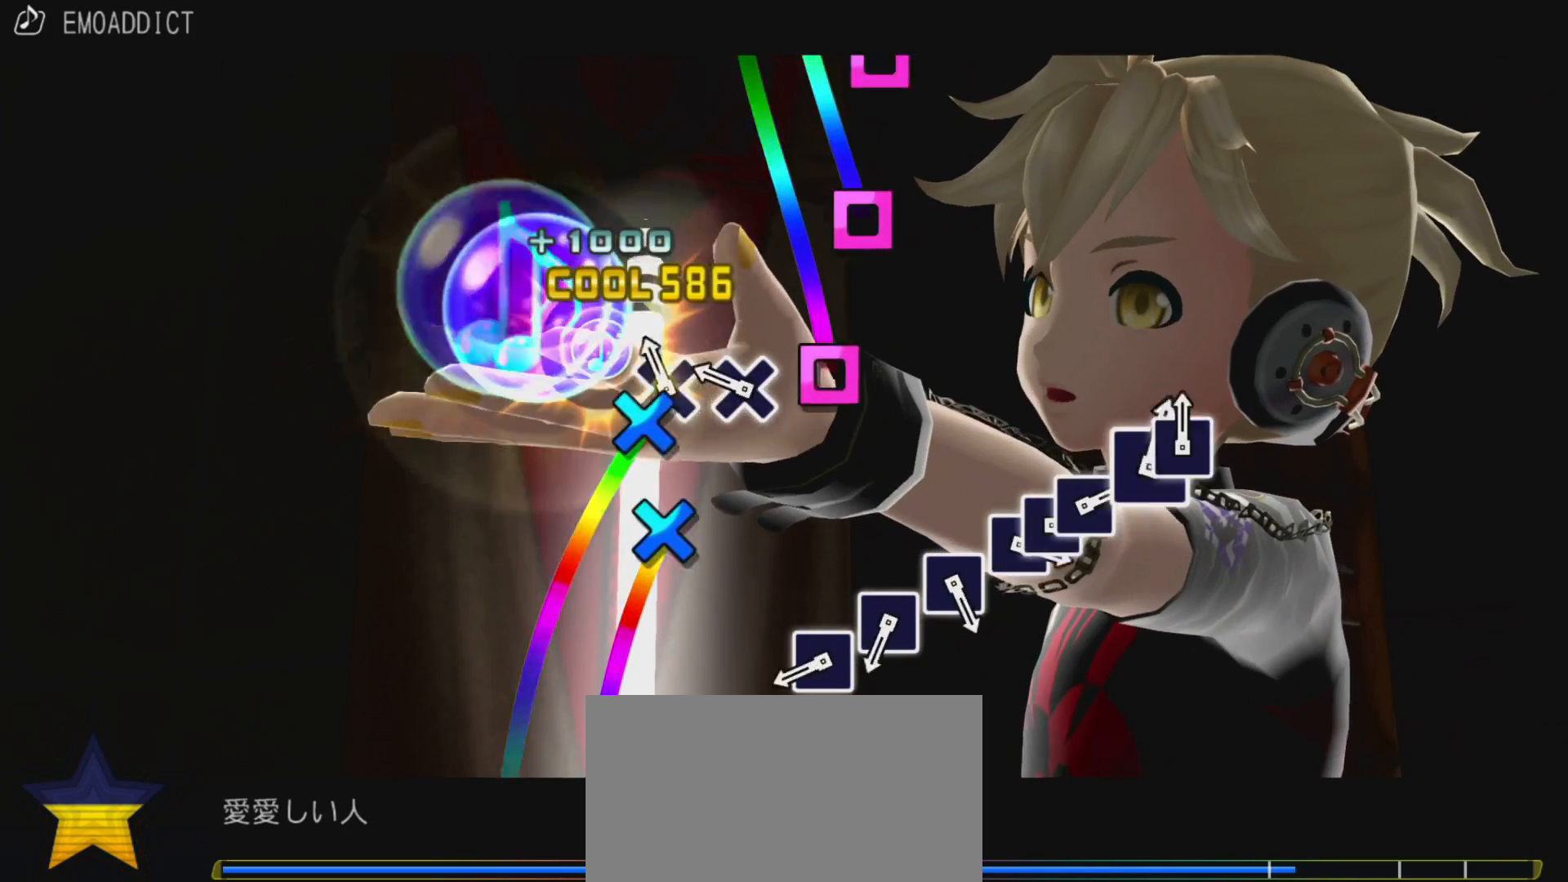
{"buttons": [], "left_stick": "center", "right_stick": "center", "events": [[133, "CROSS", "up"], [200, "CROSS", "down"], [317, "CROSS", "up"], [400, "SQUARE", "down"], [500, "SQUARE", "up"]]}
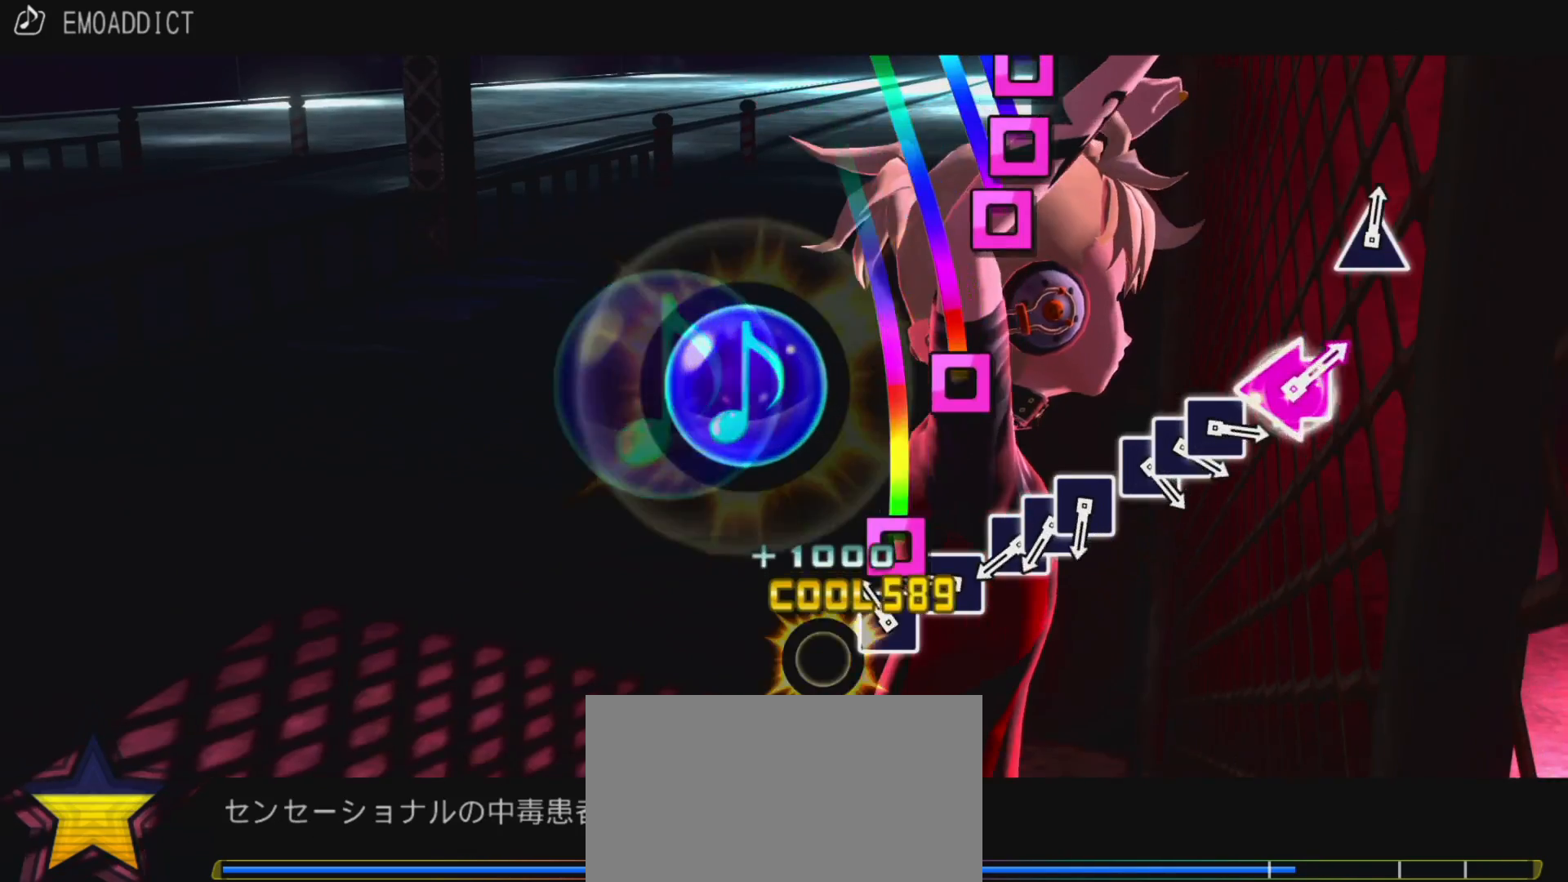
{"buttons": ["SQUARE"], "left_stick": "center", "right_stick": "center", "events": [[83, "SQUARE", "down"], [167, "SQUARE", "up"], [250, "SQUARE", "down"], [350, "SQUARE", "up"], [433, "SQUARE", "down"]]}
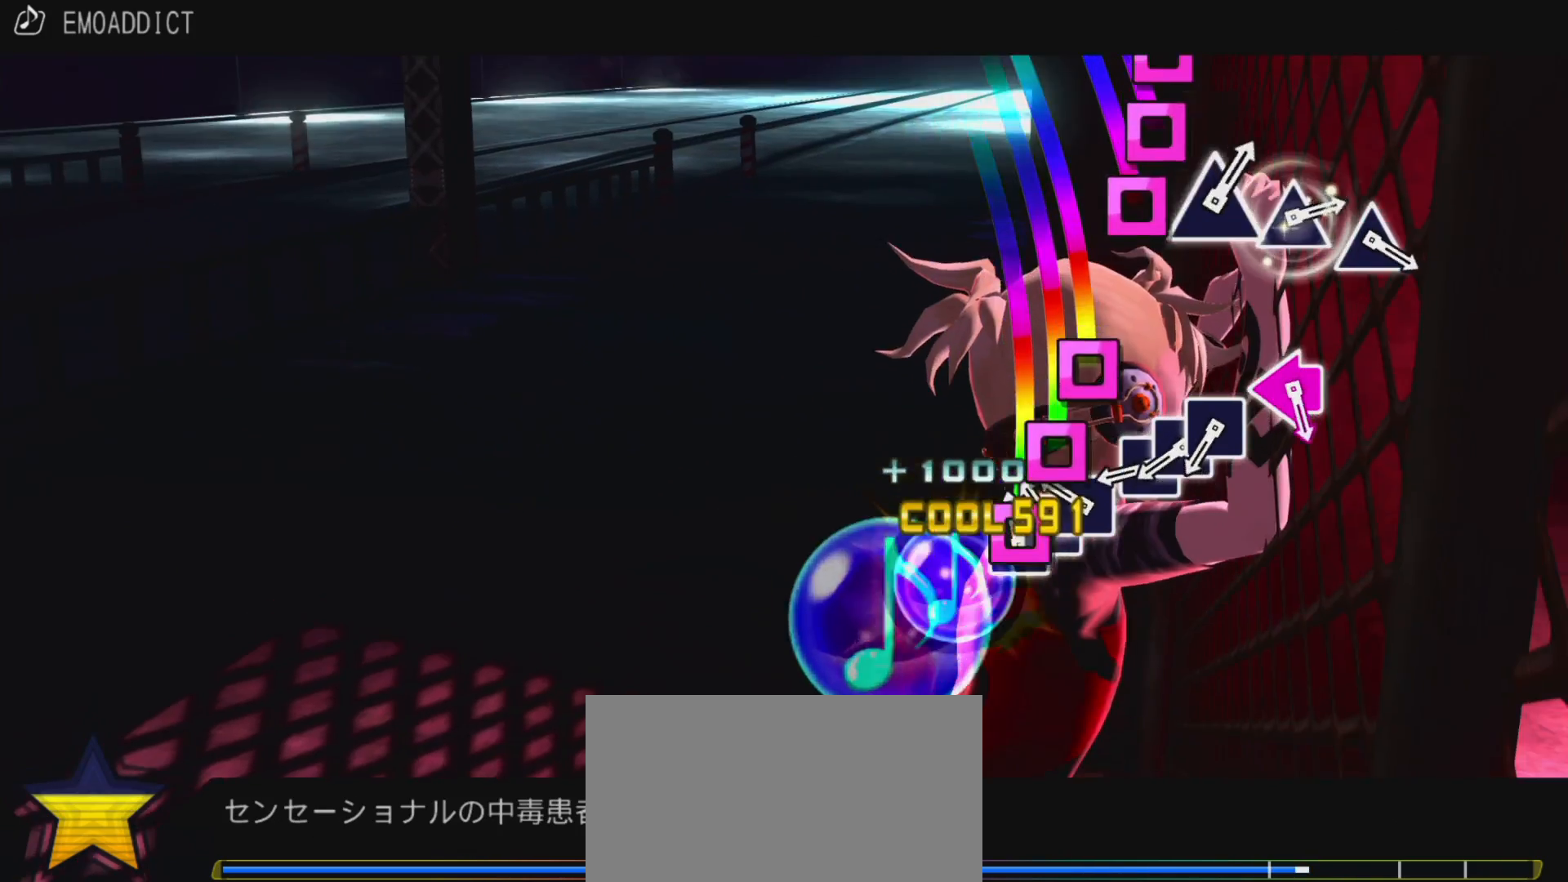
{"buttons": ["SQUARE", "DPAD_LEFT"], "left_stick": "center", "right_stick": "center", "events": [[67, "DPAD_LEFT", "down"], [67, "SQUARE", "up"], [167, "DPAD_LEFT", "up"], [167, "SQUARE", "down"], [250, "SQUARE", "up"], [317, "SQUARE", "down"], [417, "DPAD_LEFT", "down"], [433, "SQUARE", "up"], [500, "SQUARE", "down"]]}
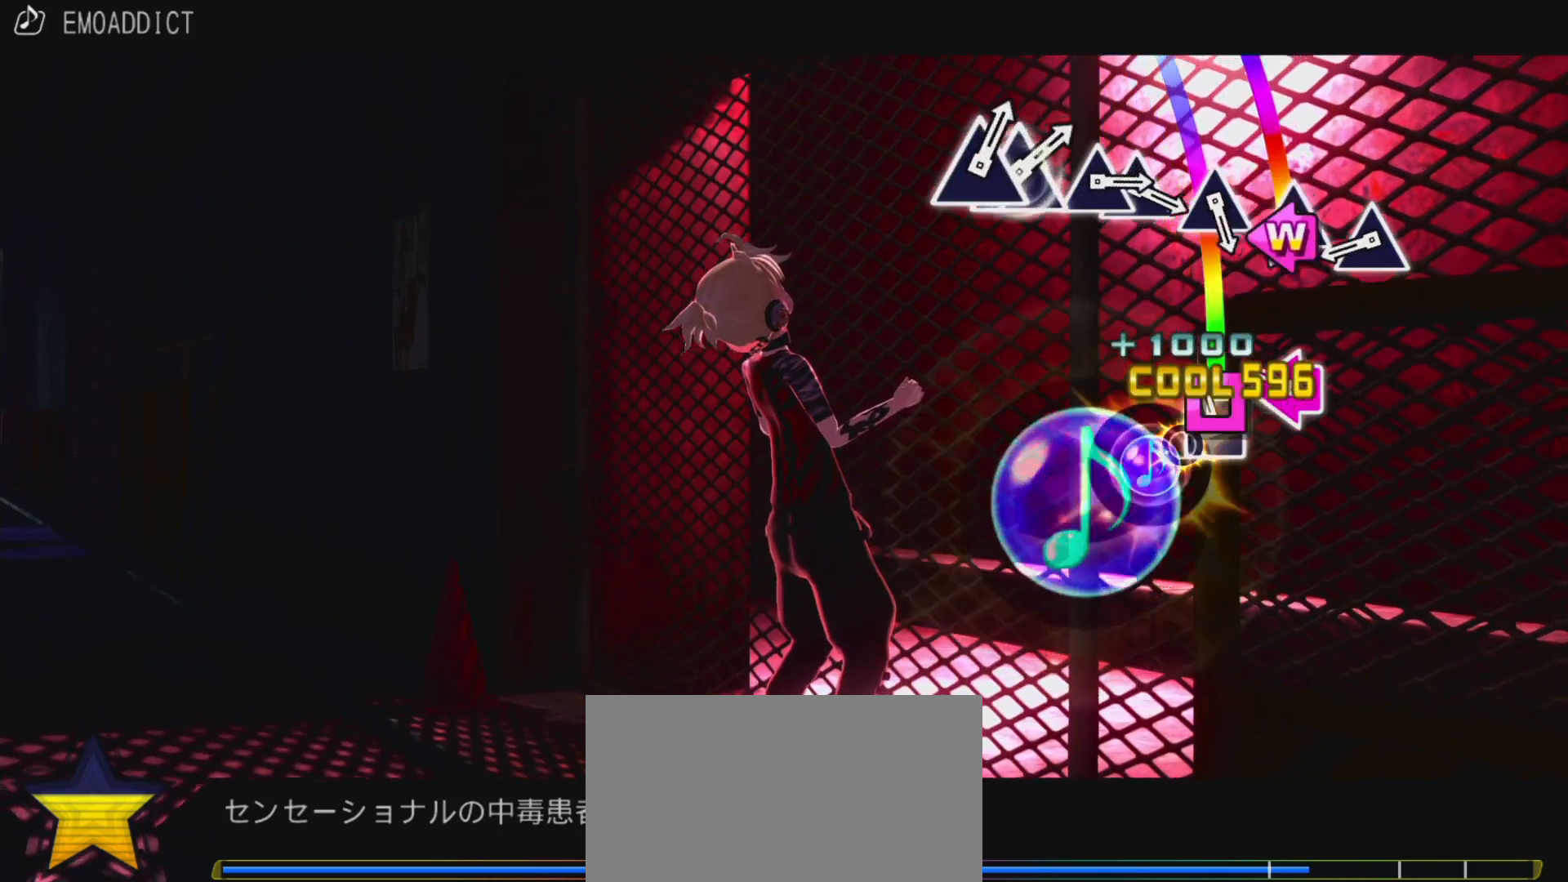
{"buttons": ["TRIANGLE"], "left_stick": "center", "right_stick": "center", "events": [[33, "DPAD_LEFT", "up"], [83, "SQUARE", "up"], [217, "DPAD_LEFT", "down"], [217, "SQUARE", "down"], [300, "SQUARE", "up"], [333, "DPAD_LEFT", "up"], [400, "TRIANGLE", "down"]]}
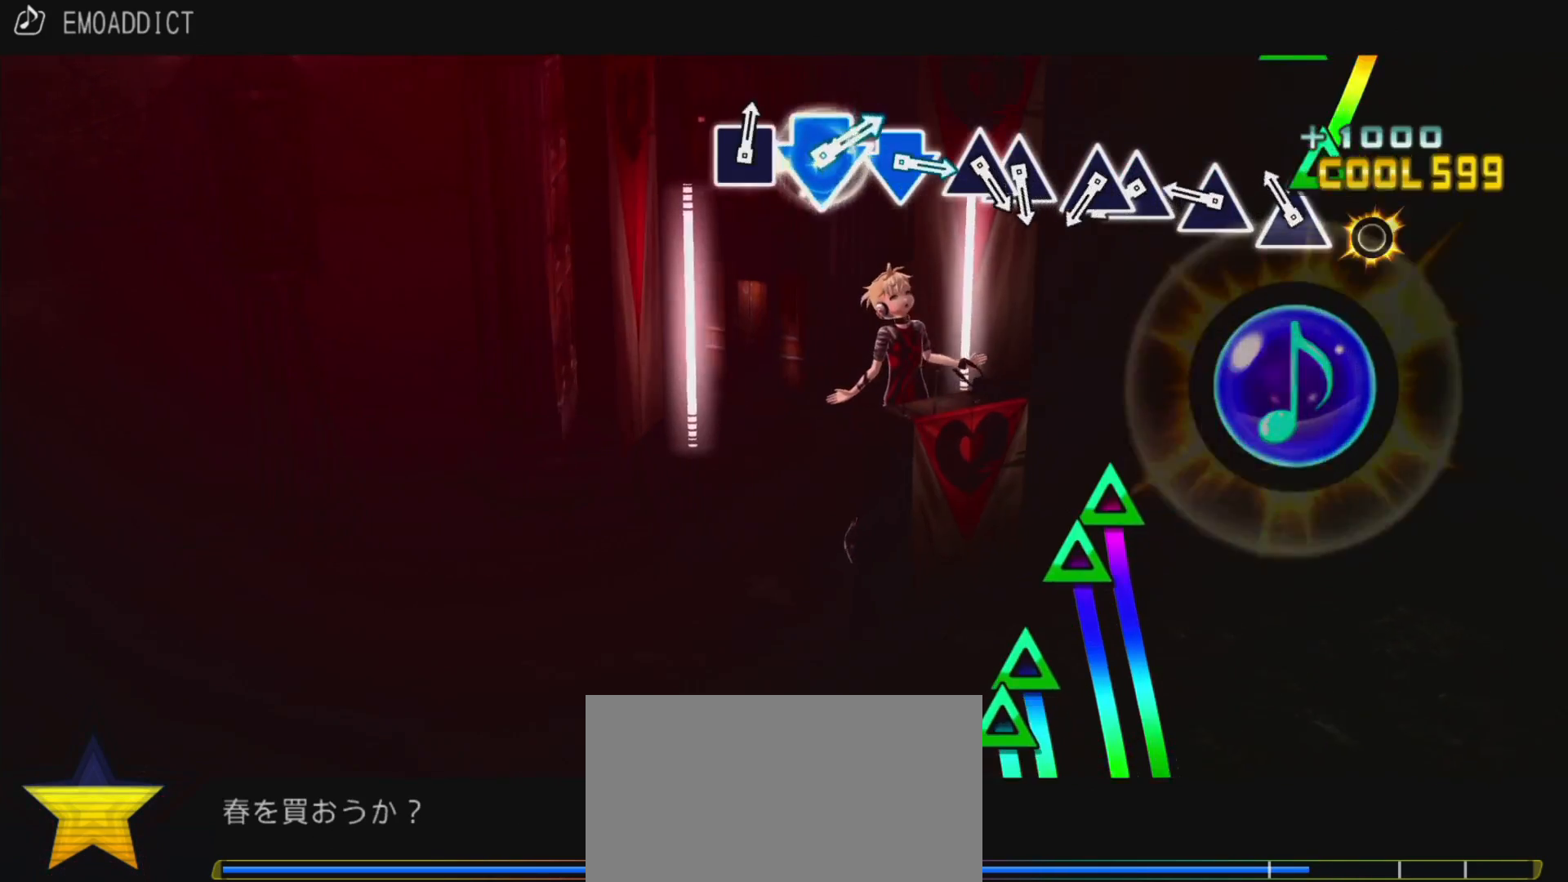
{"buttons": ["TRIANGLE"], "left_stick": "center", "right_stick": "center", "events": [[17, "TRIANGLE", "up"], [100, "TRIANGLE", "down"], [217, "TRIANGLE", "up"], [300, "TRIANGLE", "down"], [383, "TRIANGLE", "up"], [483, "TRIANGLE", "down"]]}
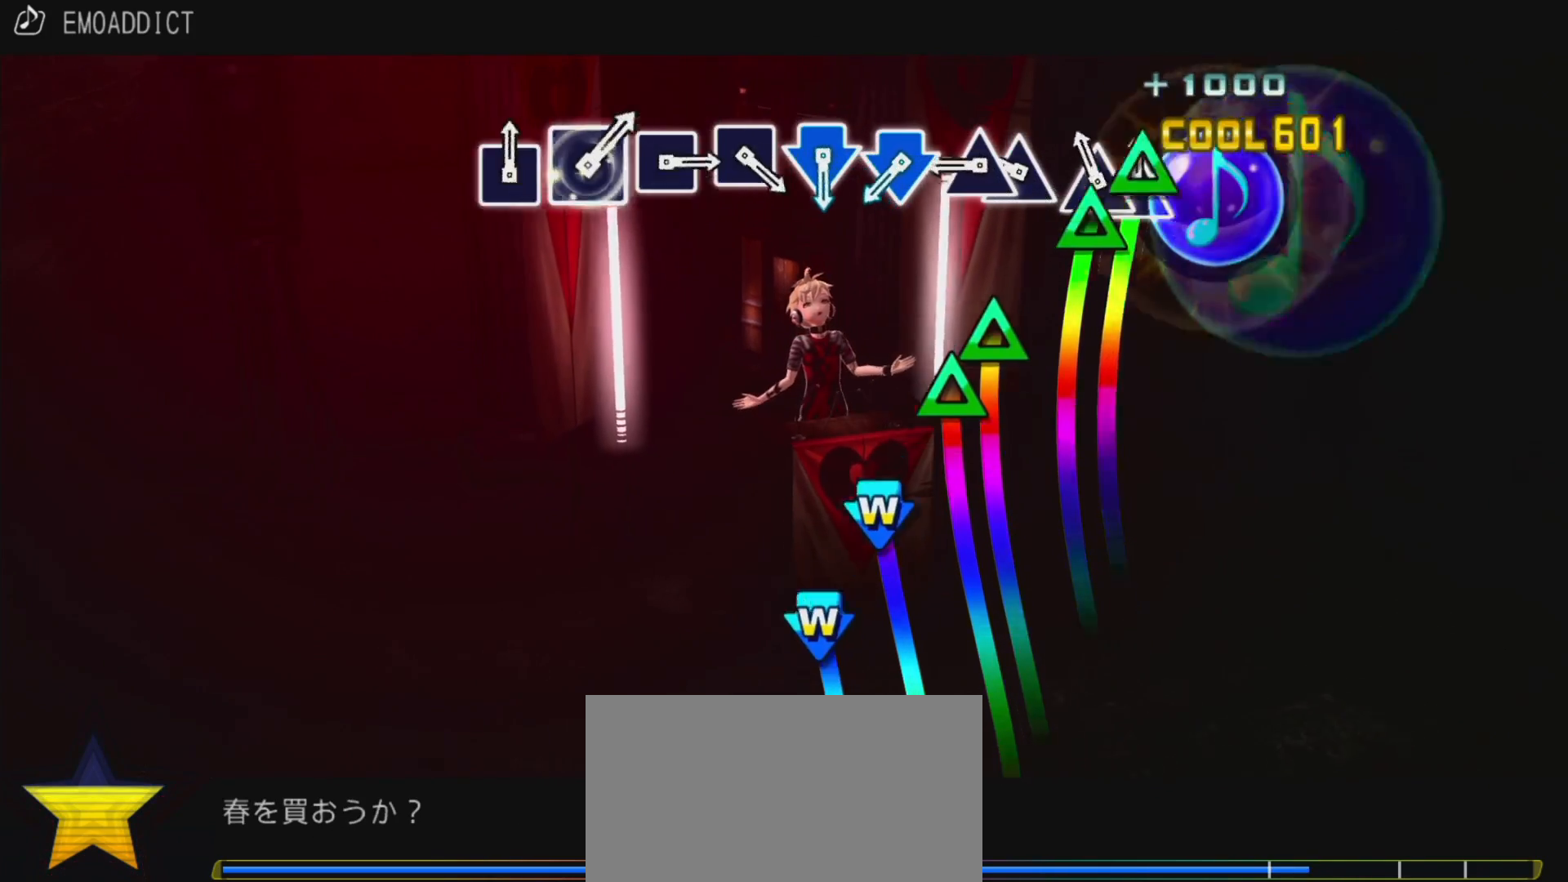
{"buttons": ["CROSS", "DPAD_DOWN"], "left_stick": "center", "right_stick": "center", "events": [[50, "DPAD_UP", "down"], [100, "TRIANGLE", "up"], [217, "DPAD_UP", "up"], [217, "TRIANGLE", "down"], [300, "DPAD_UP", "down"], [333, "TRIANGLE", "up"], [383, "DPAD_UP", "up"], [500, "CROSS", "down"], [500, "DPAD_DOWN", "down"]]}
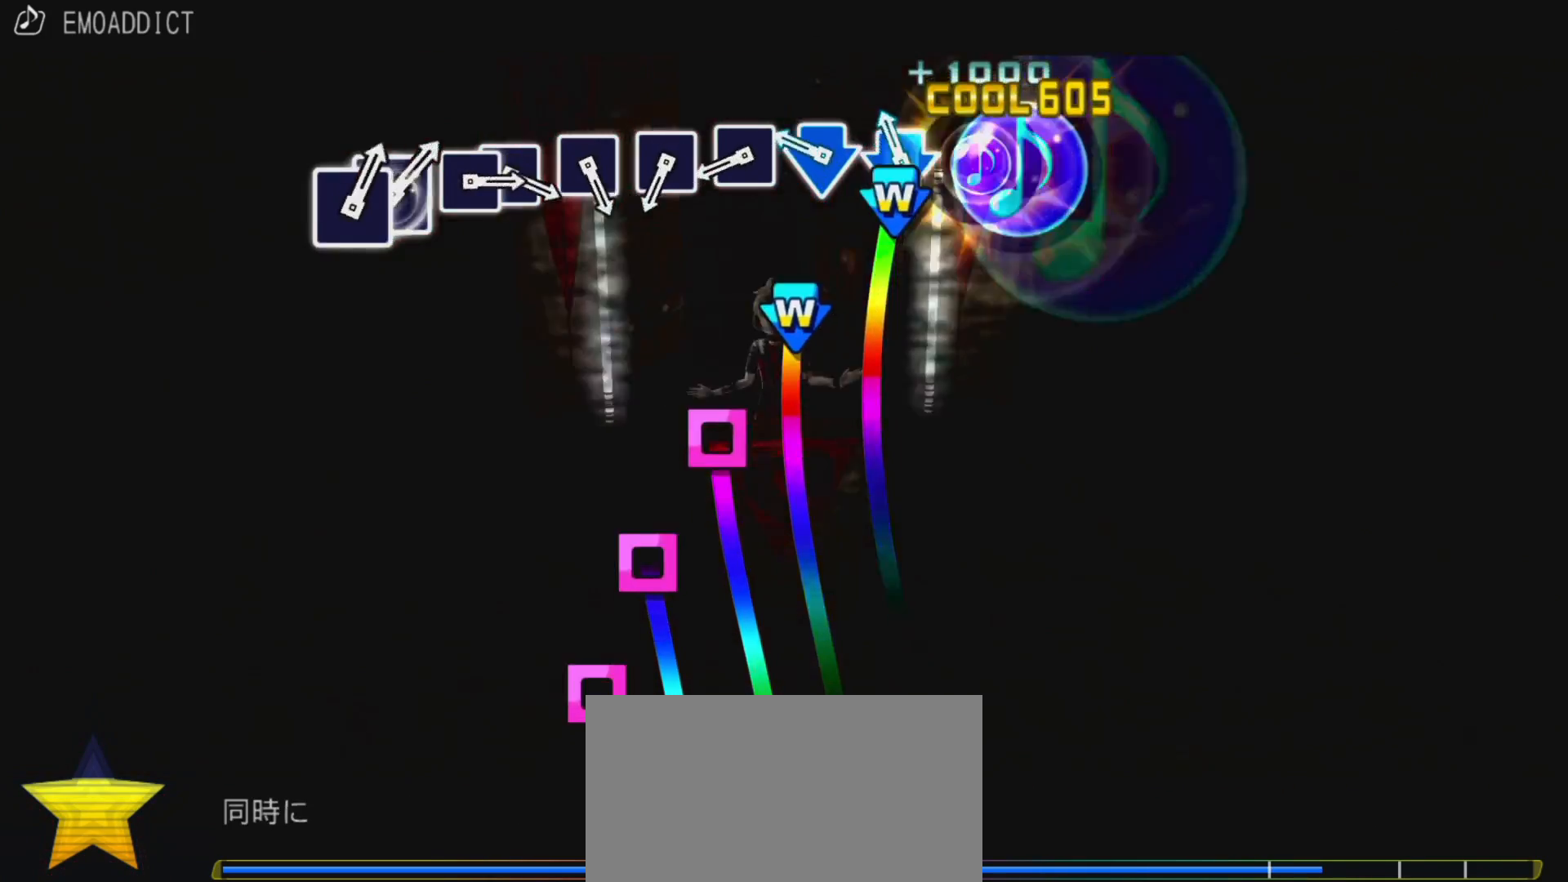
{"buttons": [], "left_stick": "center", "right_stick": "center", "events": [[117, "CROSS", "up"], [117, "DPAD_DOWN", "up"], [150, "DPAD_DOWN", "down"], [183, "CROSS", "down"], [250, "DPAD_DOWN", "up"], [283, "CROSS", "up"], [350, "SQUARE", "down"], [467, "SQUARE", "up"]]}
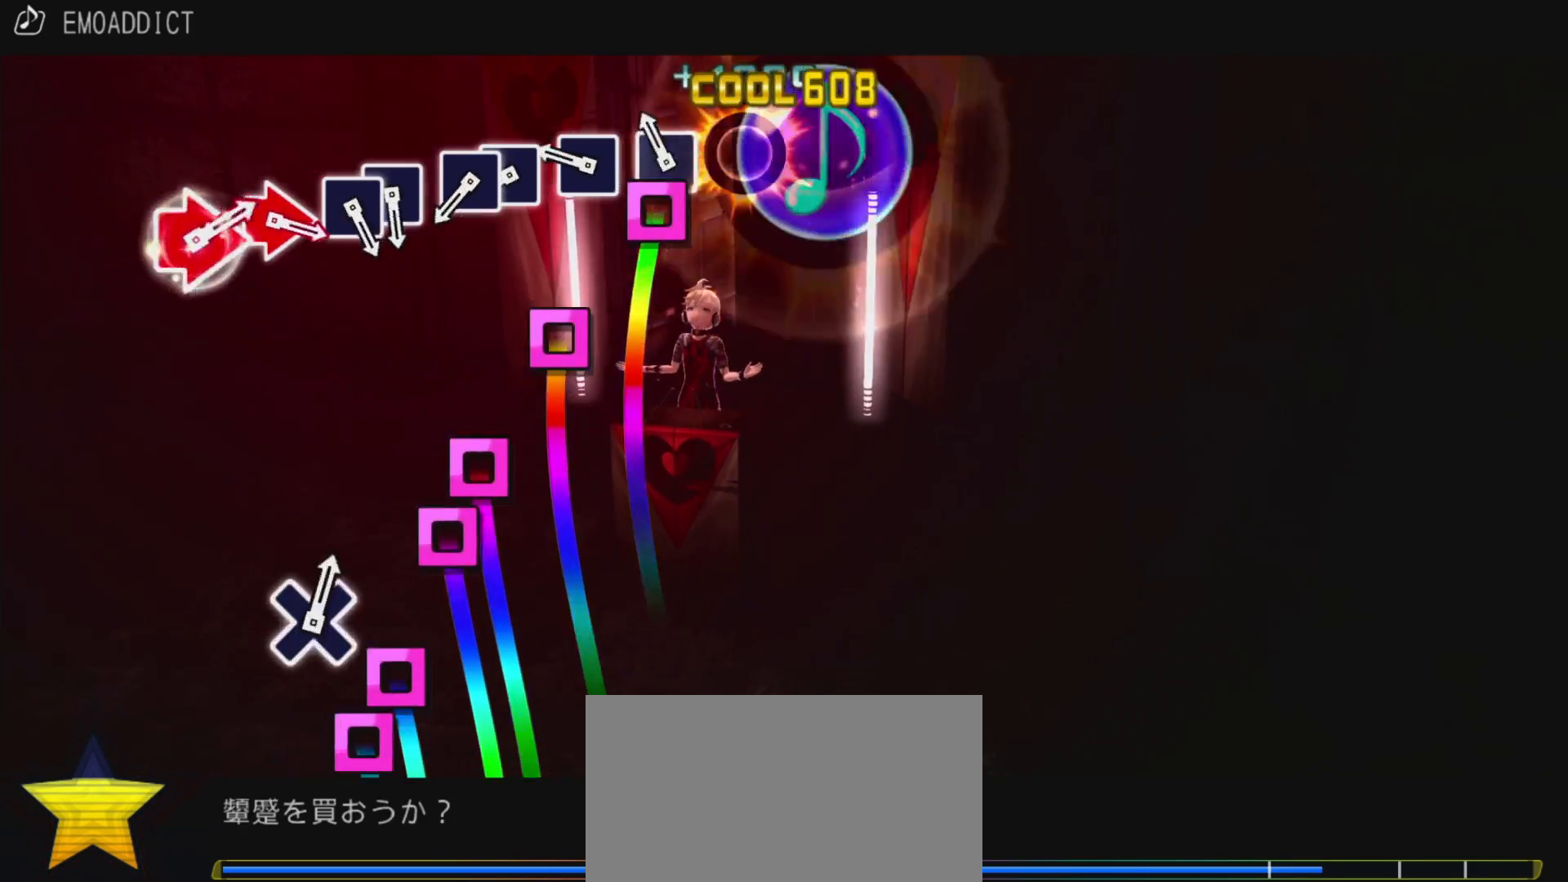
{"buttons": ["SQUARE", "DPAD_LEFT"], "left_stick": "center", "right_stick": "center", "events": [[33, "SQUARE", "down"], [133, "SQUARE", "up"], [217, "SQUARE", "down"], [333, "SQUARE", "up"], [400, "SQUARE", "down"], [500, "DPAD_LEFT", "down"]]}
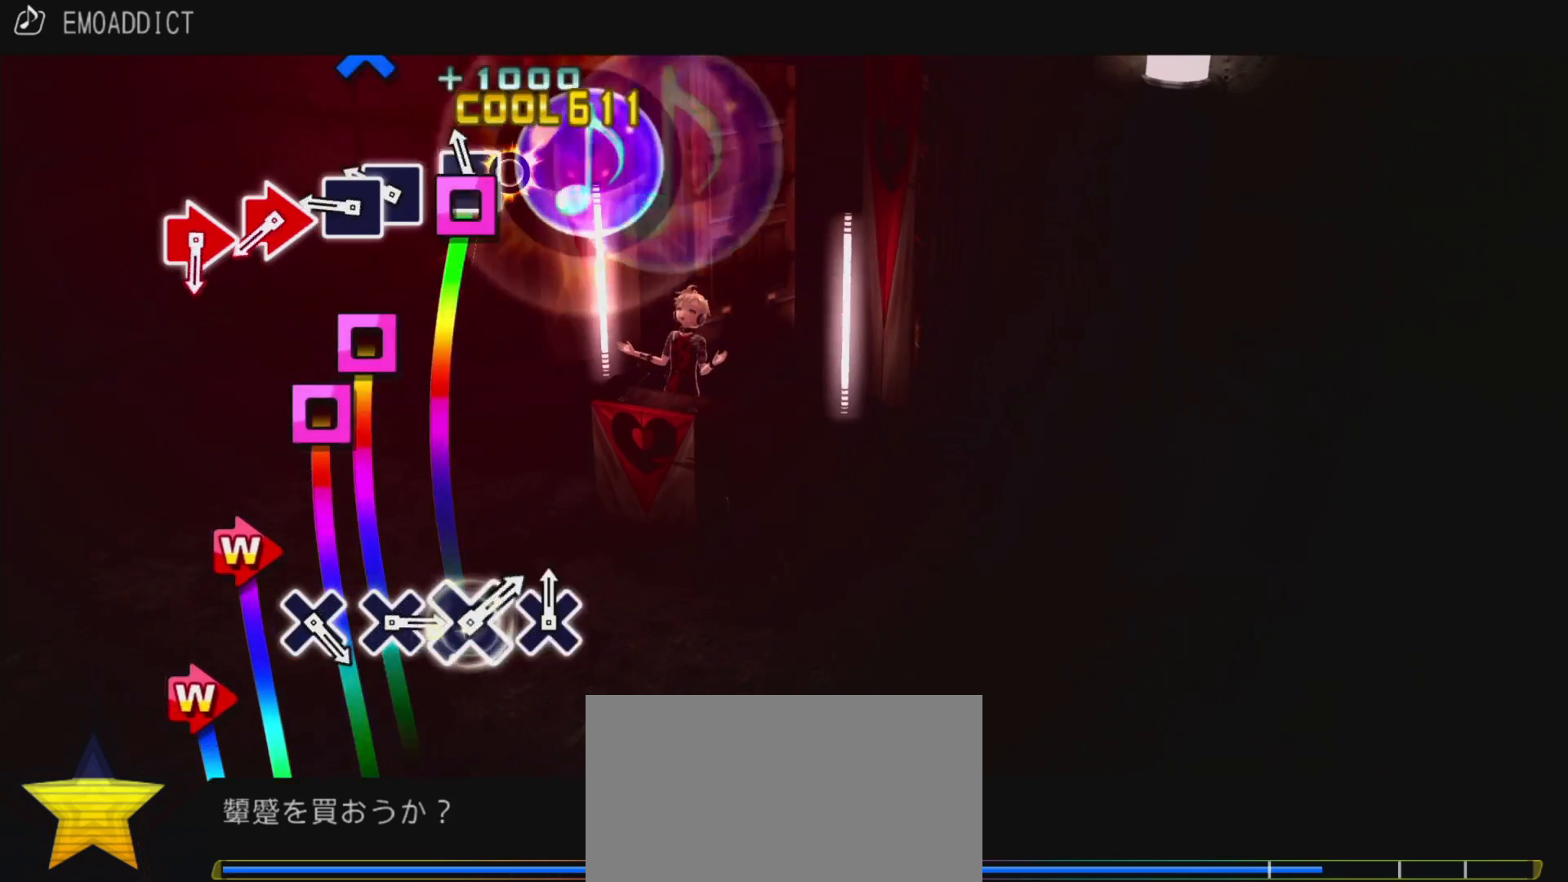
{"buttons": ["CIRCLE", "DPAD_RIGHT"], "left_stick": "center", "right_stick": "center", "events": [[17, "SQUARE", "up"], [150, "DPAD_LEFT", "up"], [183, "SQUARE", "down"], [300, "DPAD_LEFT", "down"], [300, "SQUARE", "up"], [367, "DPAD_LEFT", "up"], [433, "CIRCLE", "down"], [433, "DPAD_RIGHT", "down"]]}
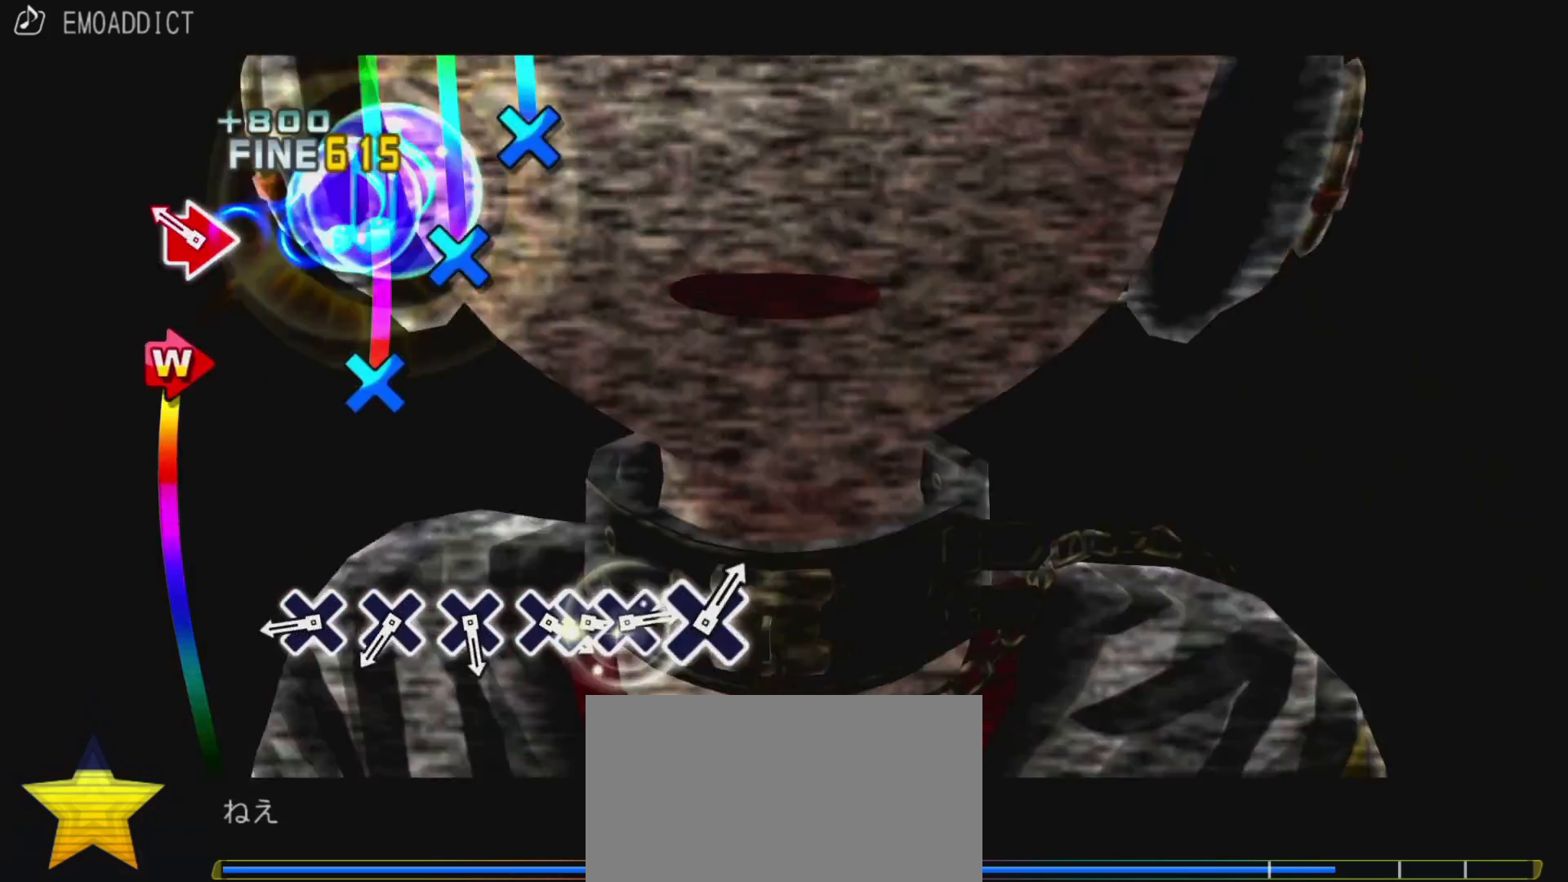
{"buttons": [], "left_stick": "center", "right_stick": "center", "events": [[33, "CIRCLE", "up"], [33, "DPAD_RIGHT", "up"], [117, "CIRCLE", "down"], [117, "DPAD_RIGHT", "down"], [250, "CIRCLE", "up"], [250, "DPAD_RIGHT", "up"], [333, "CROSS", "down"], [467, "CROSS", "up"]]}
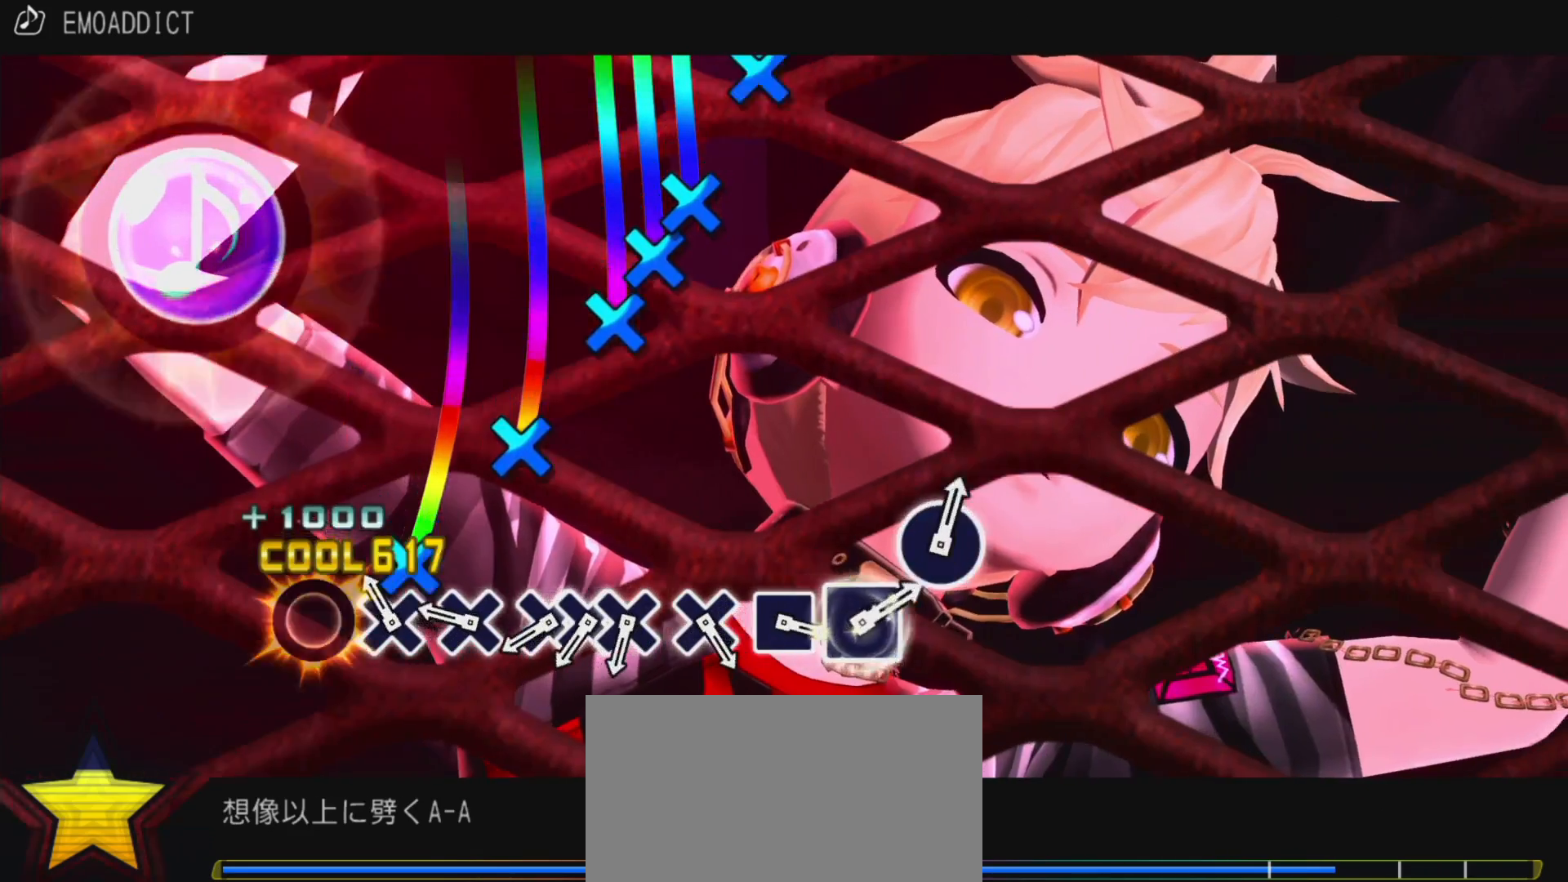
{"buttons": ["CROSS", "DPAD_DOWN"], "left_stick": "center", "right_stick": "center", "events": [[33, "CROSS", "down"], [133, "CROSS", "up"], [200, "CROSS", "down"], [300, "CROSS", "up"], [400, "CROSS", "down"], [500, "DPAD_DOWN", "down"]]}
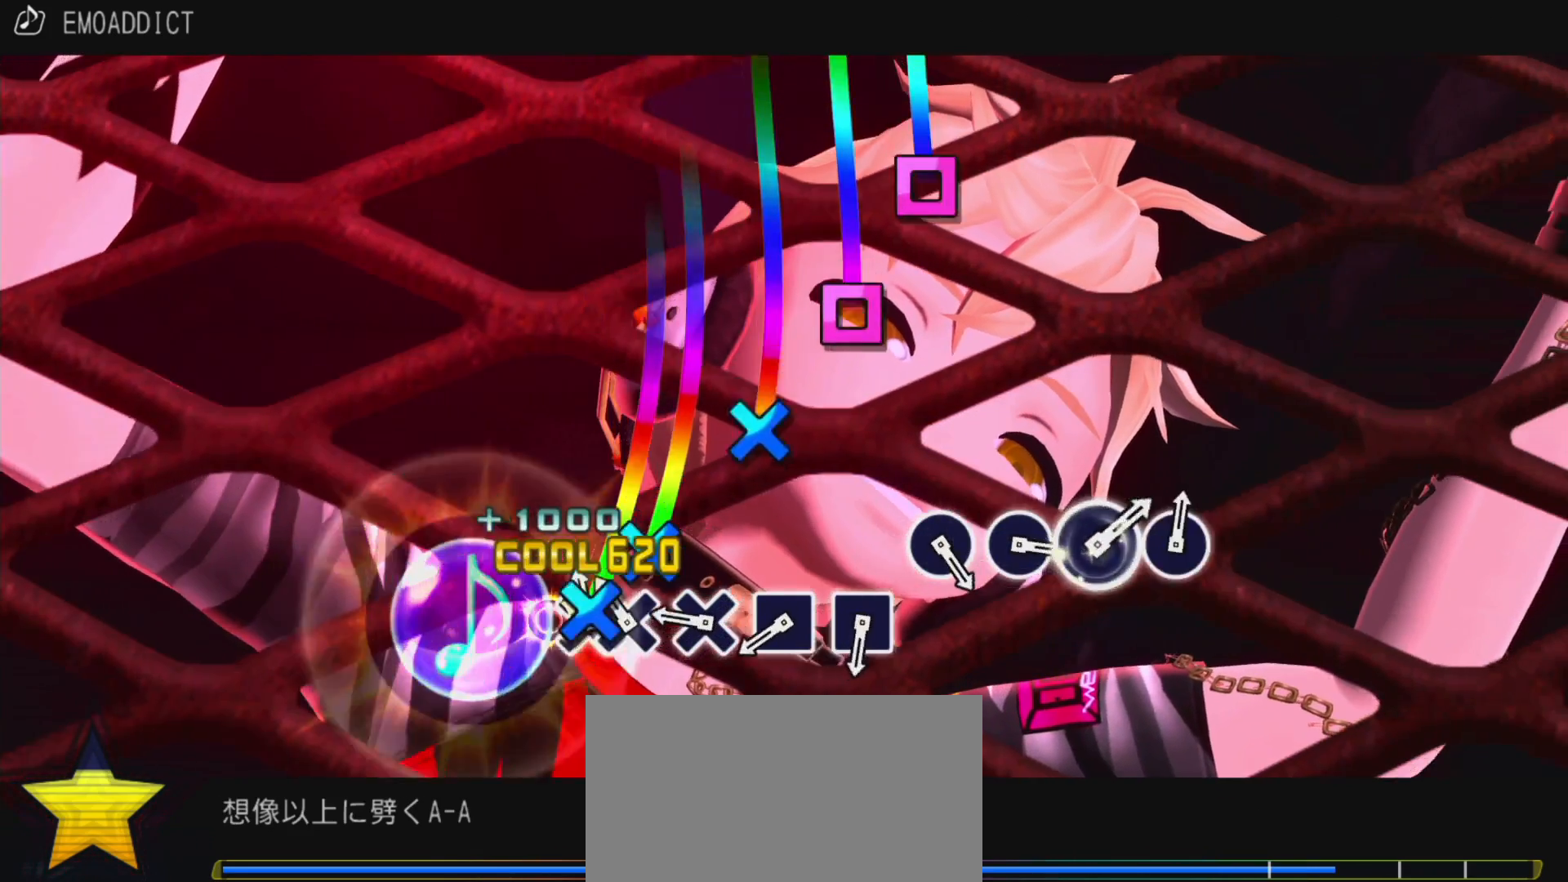
{"buttons": ["SQUARE"], "left_stick": "center", "right_stick": "center", "events": [[33, "CROSS", "up"], [117, "CROSS", "down"], [133, "DPAD_DOWN", "up"], [233, "CROSS", "up"], [317, "CROSS", "down"], [433, "CROSS", "up"], [483, "SQUARE", "down"]]}
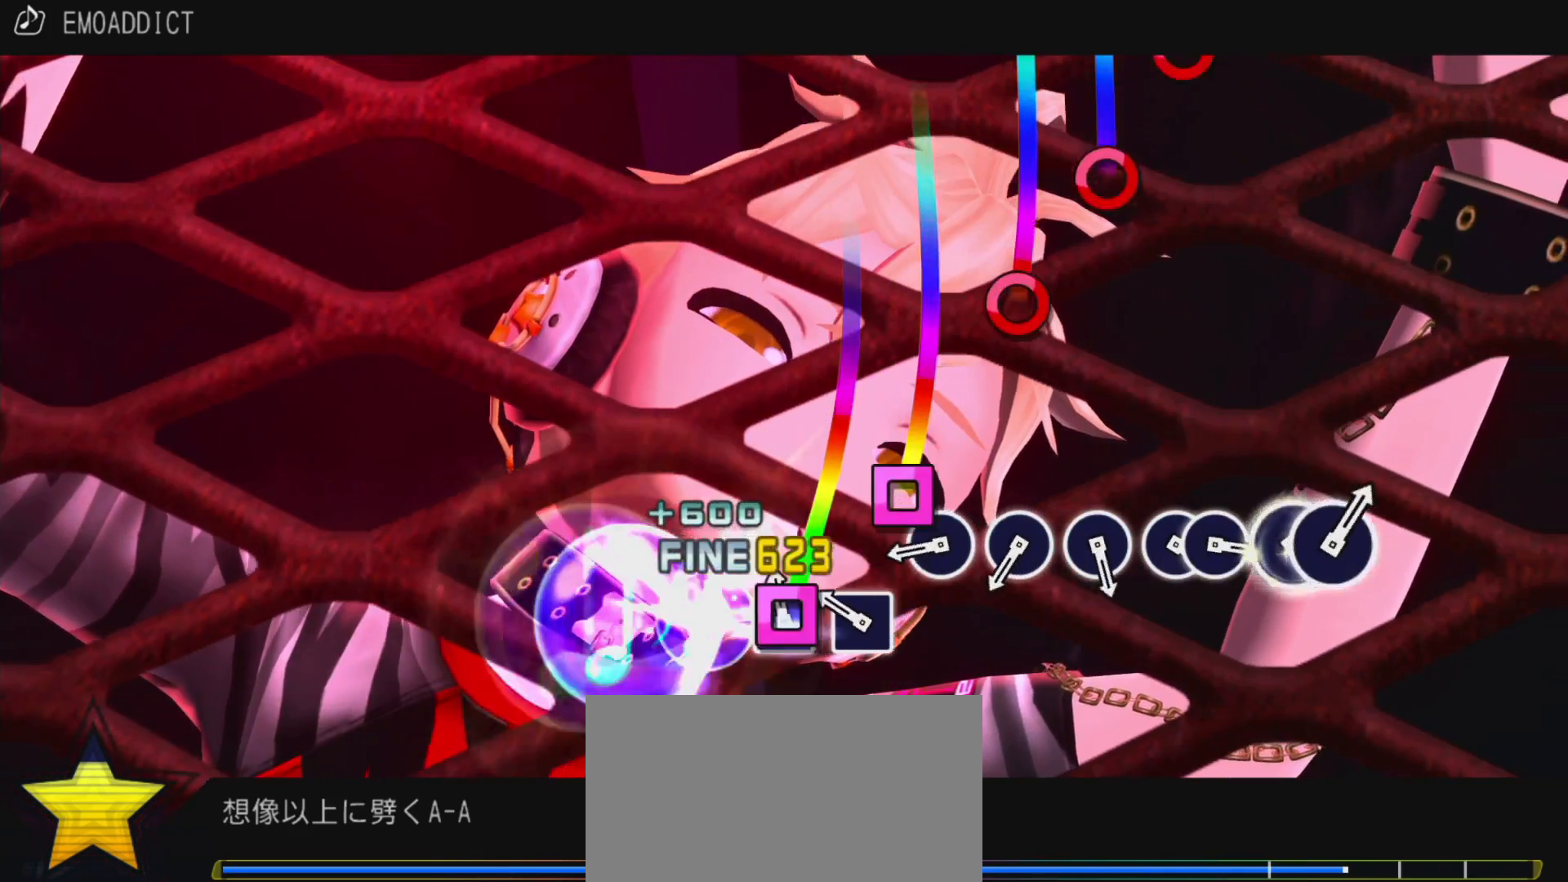
{"buttons": [], "left_stick": "center", "right_stick": "center", "events": [[83, "SQUARE", "up"], [167, "SQUARE", "down"], [283, "SQUARE", "up"], [367, "CIRCLE", "down"], [483, "CIRCLE", "up"]]}
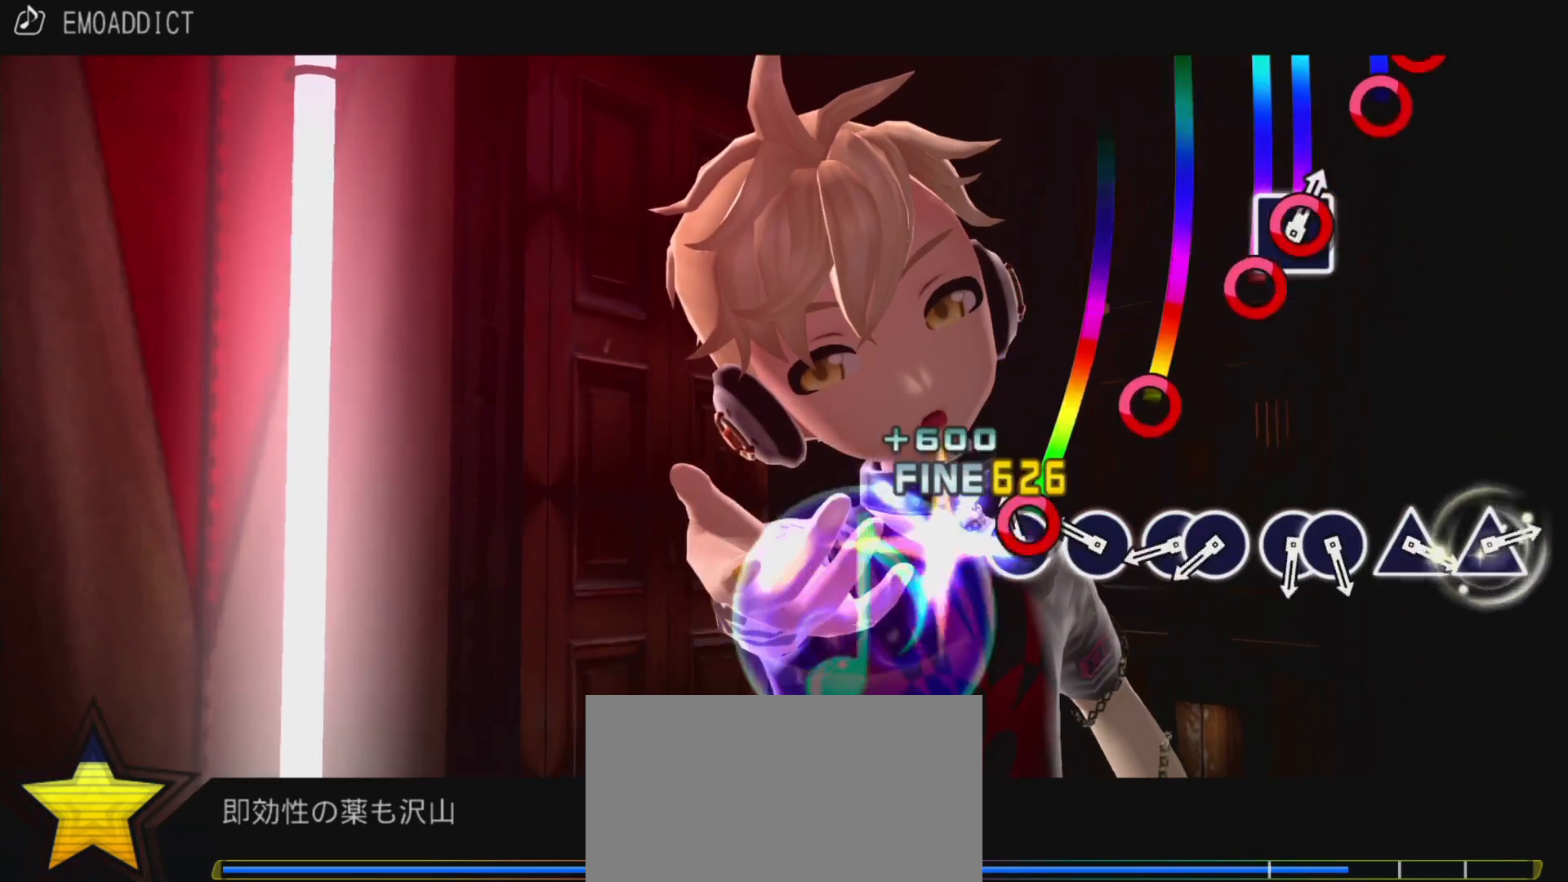
{"buttons": ["CIRCLE"], "left_stick": "center", "right_stick": "center", "events": [[50, "CIRCLE", "down"], [150, "CIRCLE", "up"], [267, "CIRCLE", "down"], [367, "CIRCLE", "up"], [417, "CIRCLE", "down"]]}
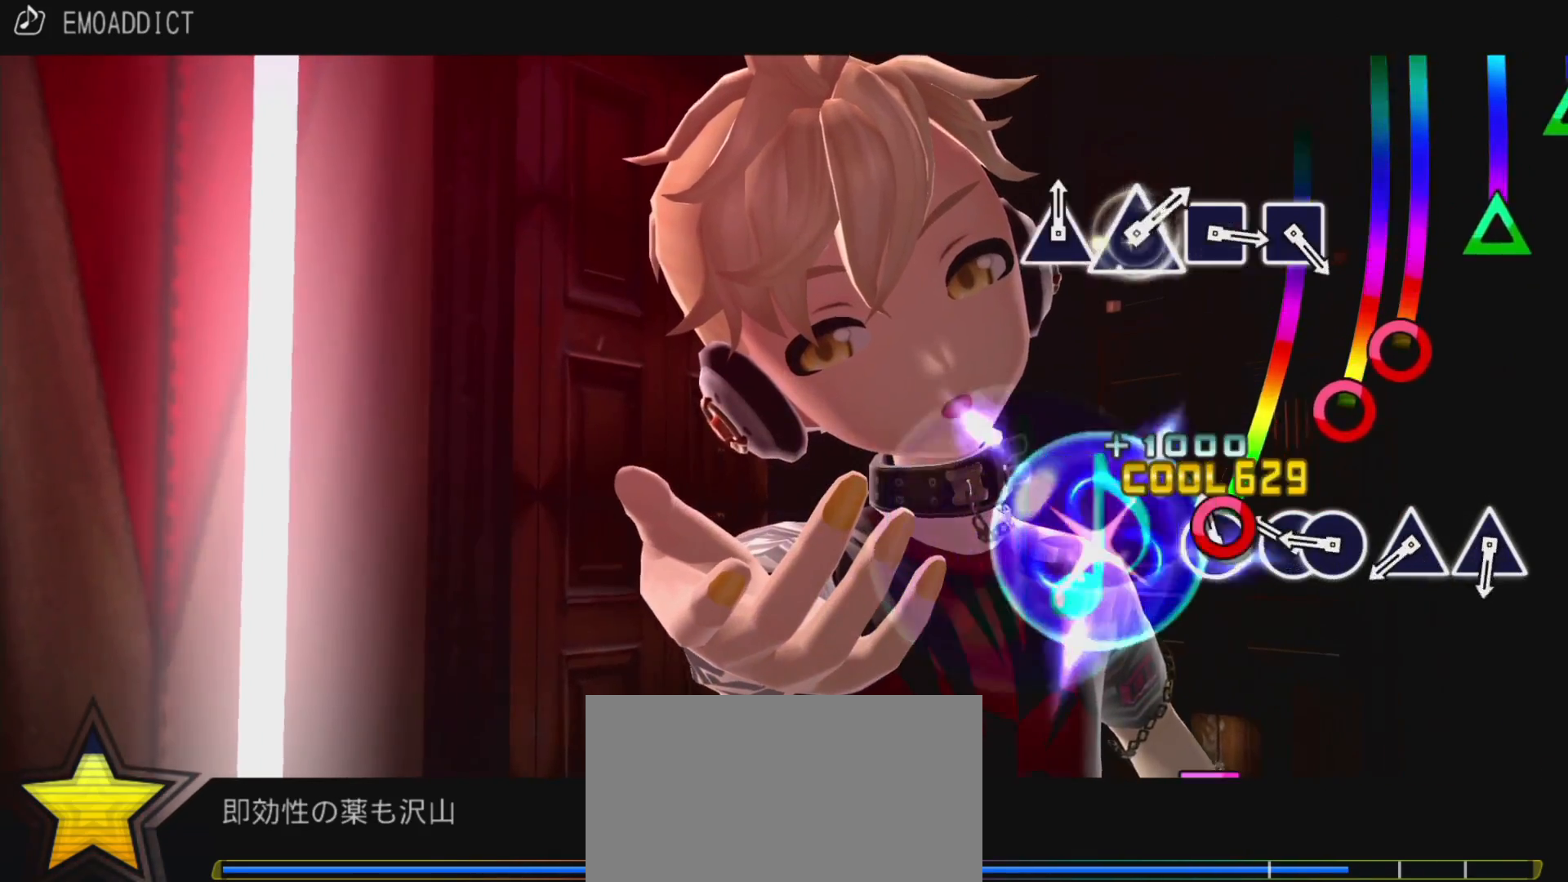
{"buttons": ["TRIANGLE"], "left_stick": "center", "right_stick": "center", "events": [[17, "DPAD_RIGHT", "down"], [33, "CIRCLE", "up"], [183, "CIRCLE", "down"], [183, "DPAD_RIGHT", "up"], [283, "DPAD_RIGHT", "down"], [300, "CIRCLE", "up"], [400, "DPAD_RIGHT", "up"], [450, "TRIANGLE", "down"]]}
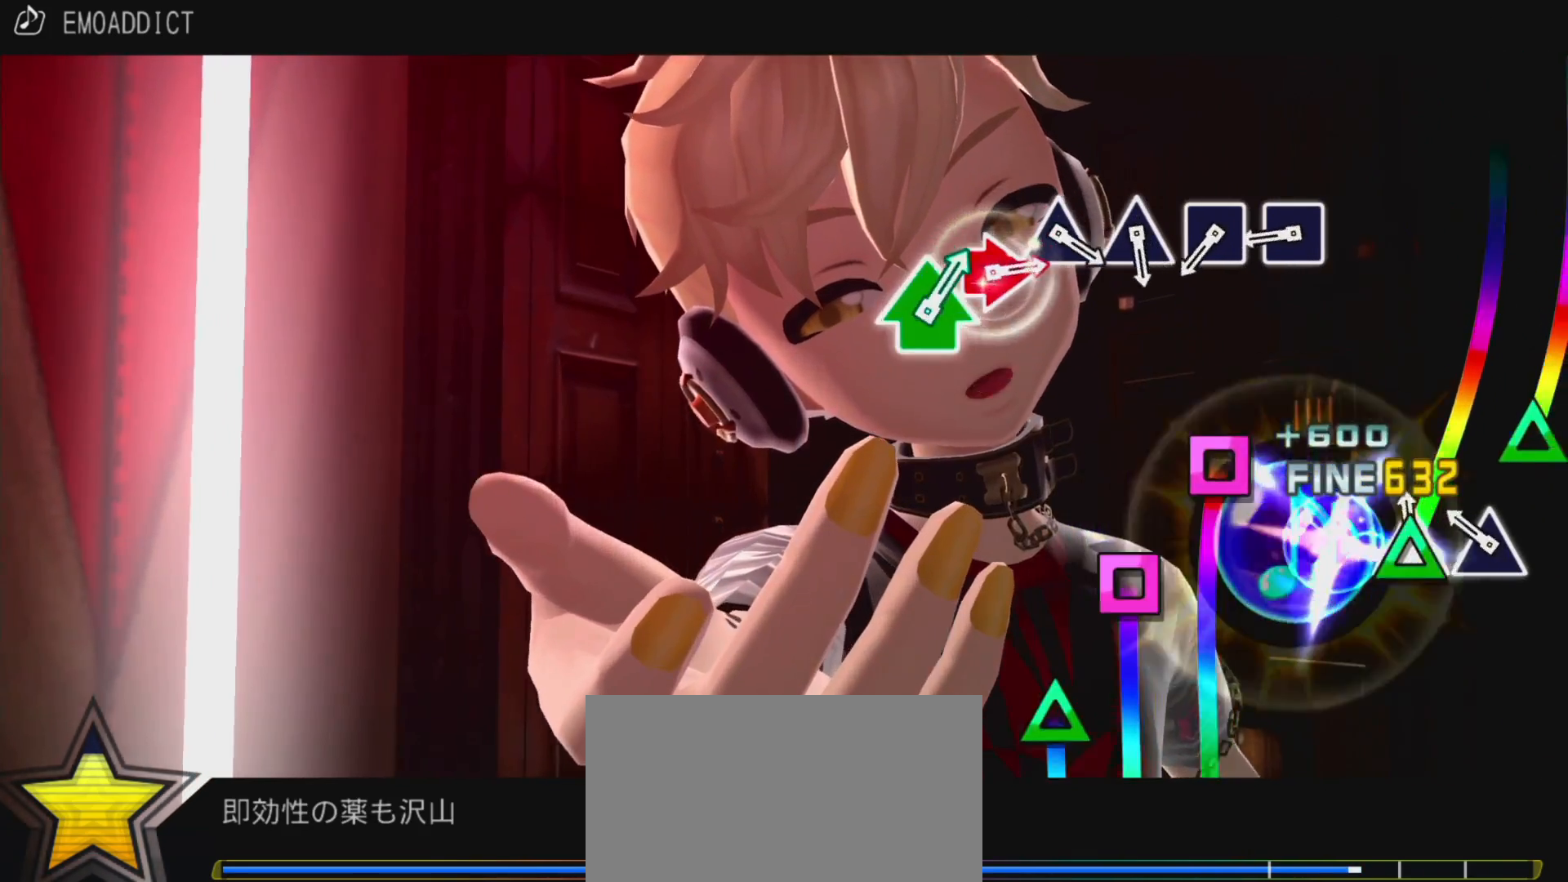
{"buttons": [], "left_stick": "center", "right_stick": "center", "events": [[67, "TRIANGLE", "up"], [150, "TRIANGLE", "down"], [250, "TRIANGLE", "up"], [333, "SQUARE", "down"], [433, "SQUARE", "up"]]}
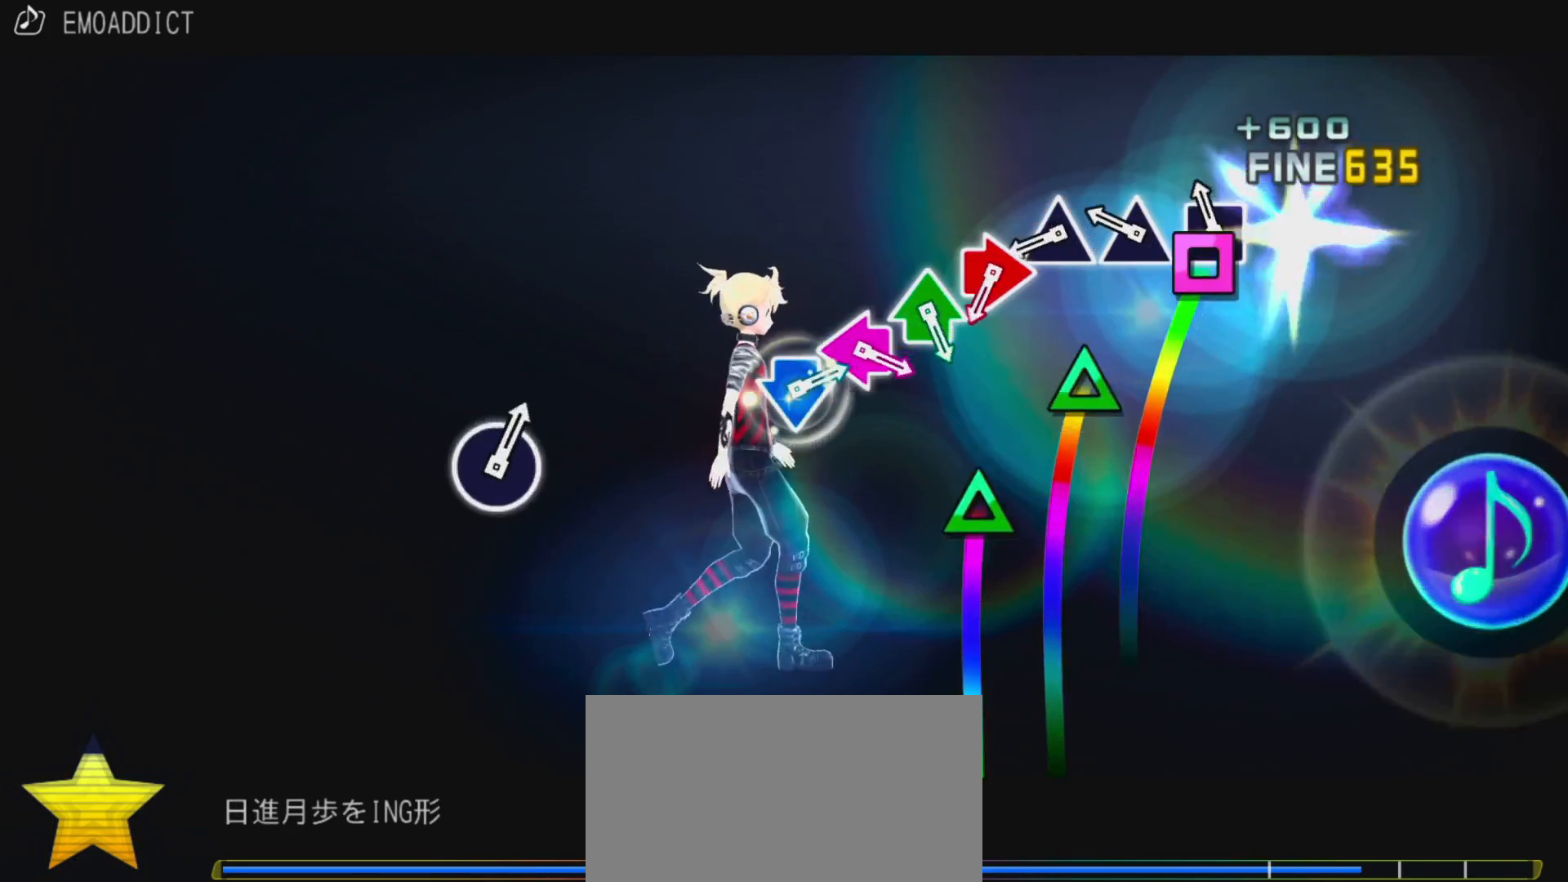
{"buttons": [], "left_stick": "center", "right_stick": "center", "events": [[17, "SQUARE", "down"], [100, "SQUARE", "up"], [200, "TRIANGLE", "down"], [283, "TRIANGLE", "up"], [367, "TRIANGLE", "down"], [450, "TRIANGLE", "up"]]}
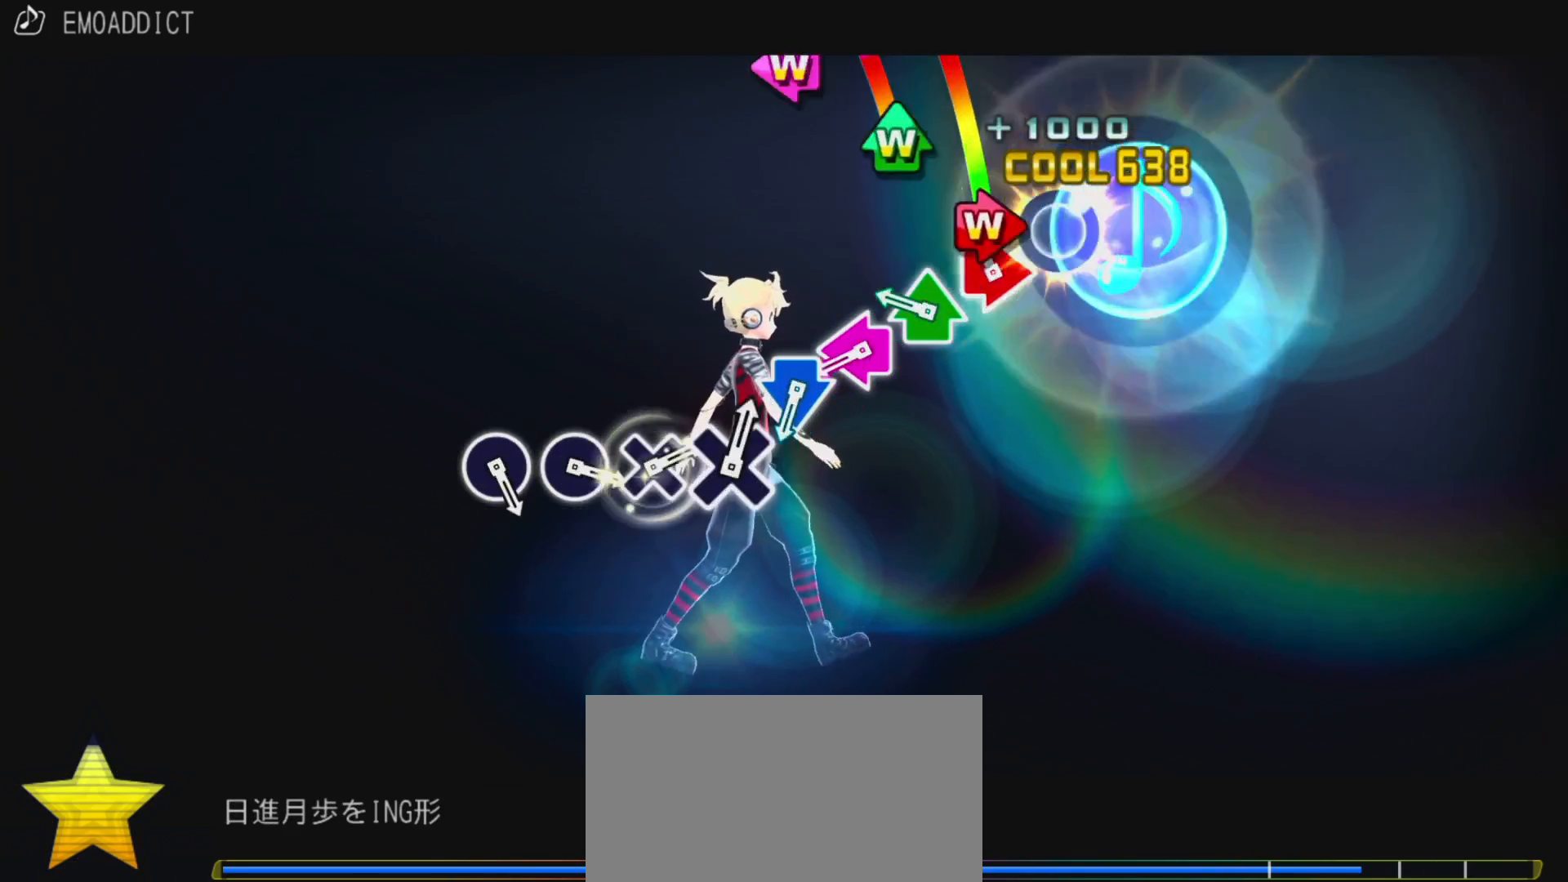
{"buttons": ["SQUARE", "DPAD_LEFT"], "left_stick": "center", "right_stick": "center", "events": [[50, "CIRCLE", "down"], [50, "DPAD_RIGHT", "down"], [150, "DPAD_RIGHT", "up"], [167, "CIRCLE", "up"], [233, "DPAD_UP", "down"], [267, "TRIANGLE", "down"], [367, "DPAD_UP", "up"], [367, "TRIANGLE", "up"], [417, "DPAD_LEFT", "down"], [433, "SQUARE", "down"]]}
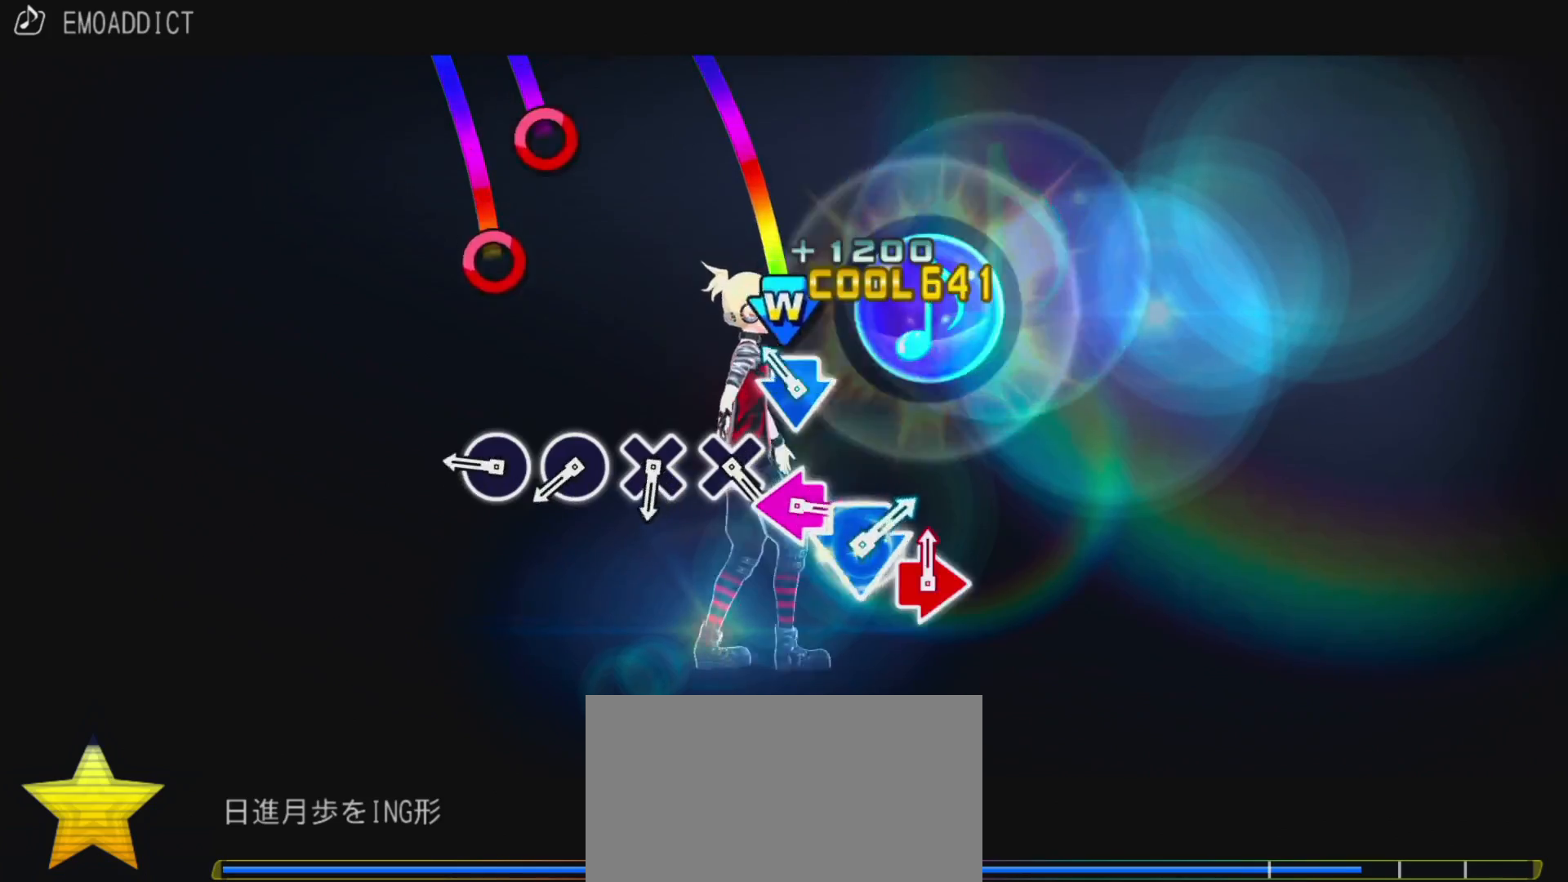
{"buttons": ["CIRCLE"], "left_stick": "center", "right_stick": "center", "events": [[33, "DPAD_LEFT", "up"], [33, "SQUARE", "up"], [117, "CROSS", "down"], [117, "DPAD_DOWN", "down"], [200, "CROSS", "up"], [217, "DPAD_DOWN", "up"], [300, "CIRCLE", "down"], [417, "CIRCLE", "up"], [467, "CIRCLE", "down"]]}
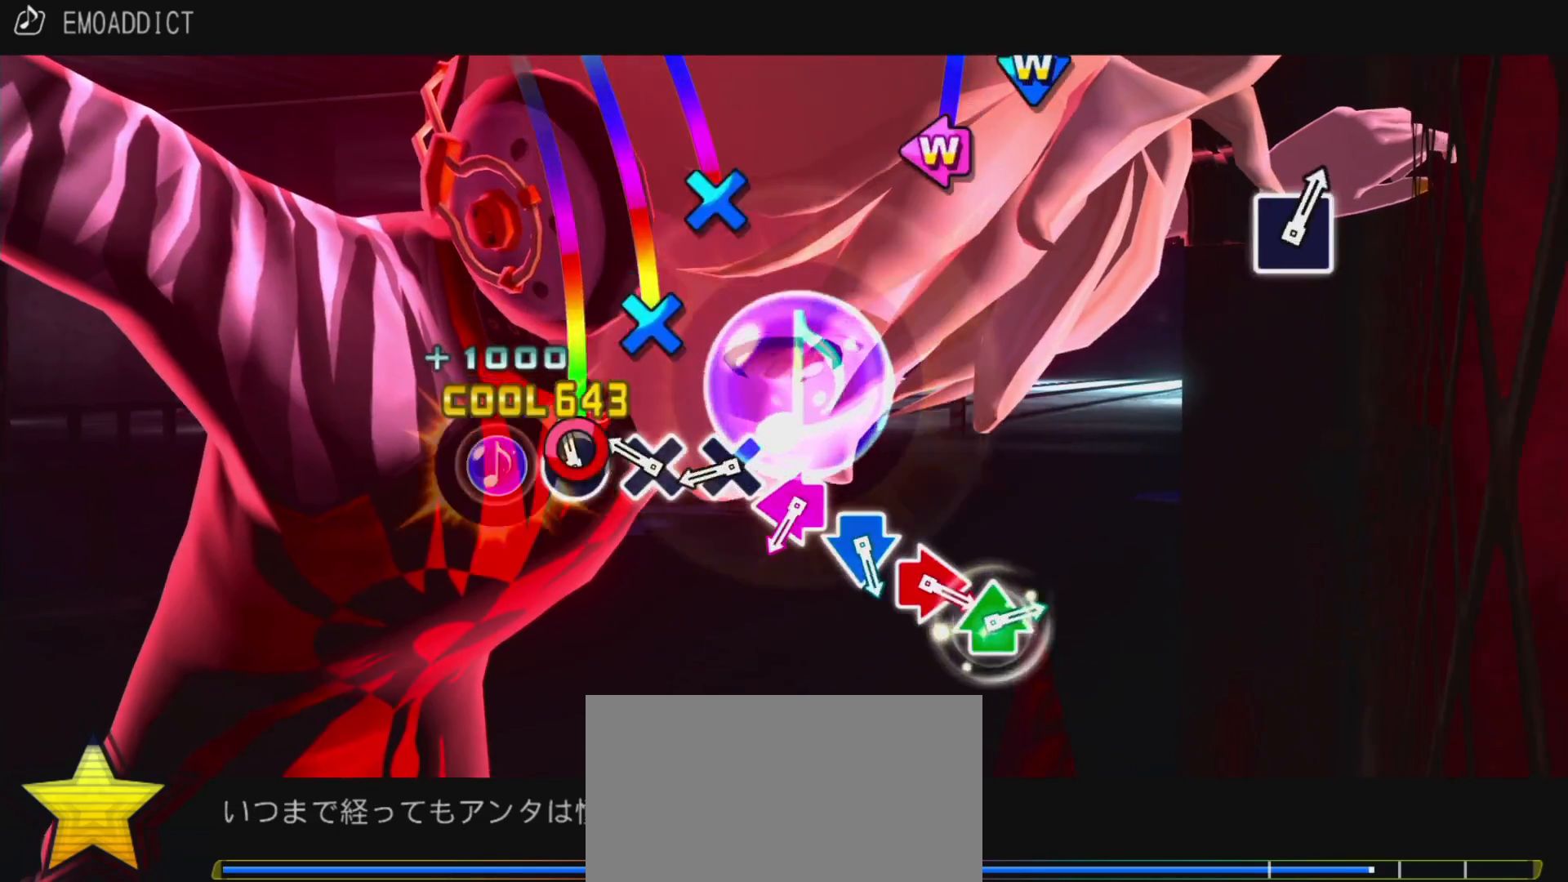
{"buttons": [], "left_stick": "center", "right_stick": "center", "events": [[67, "CIRCLE", "up"], [150, "CROSS", "down"], [250, "CROSS", "up"], [350, "CROSS", "down"], [450, "CROSS", "up"]]}
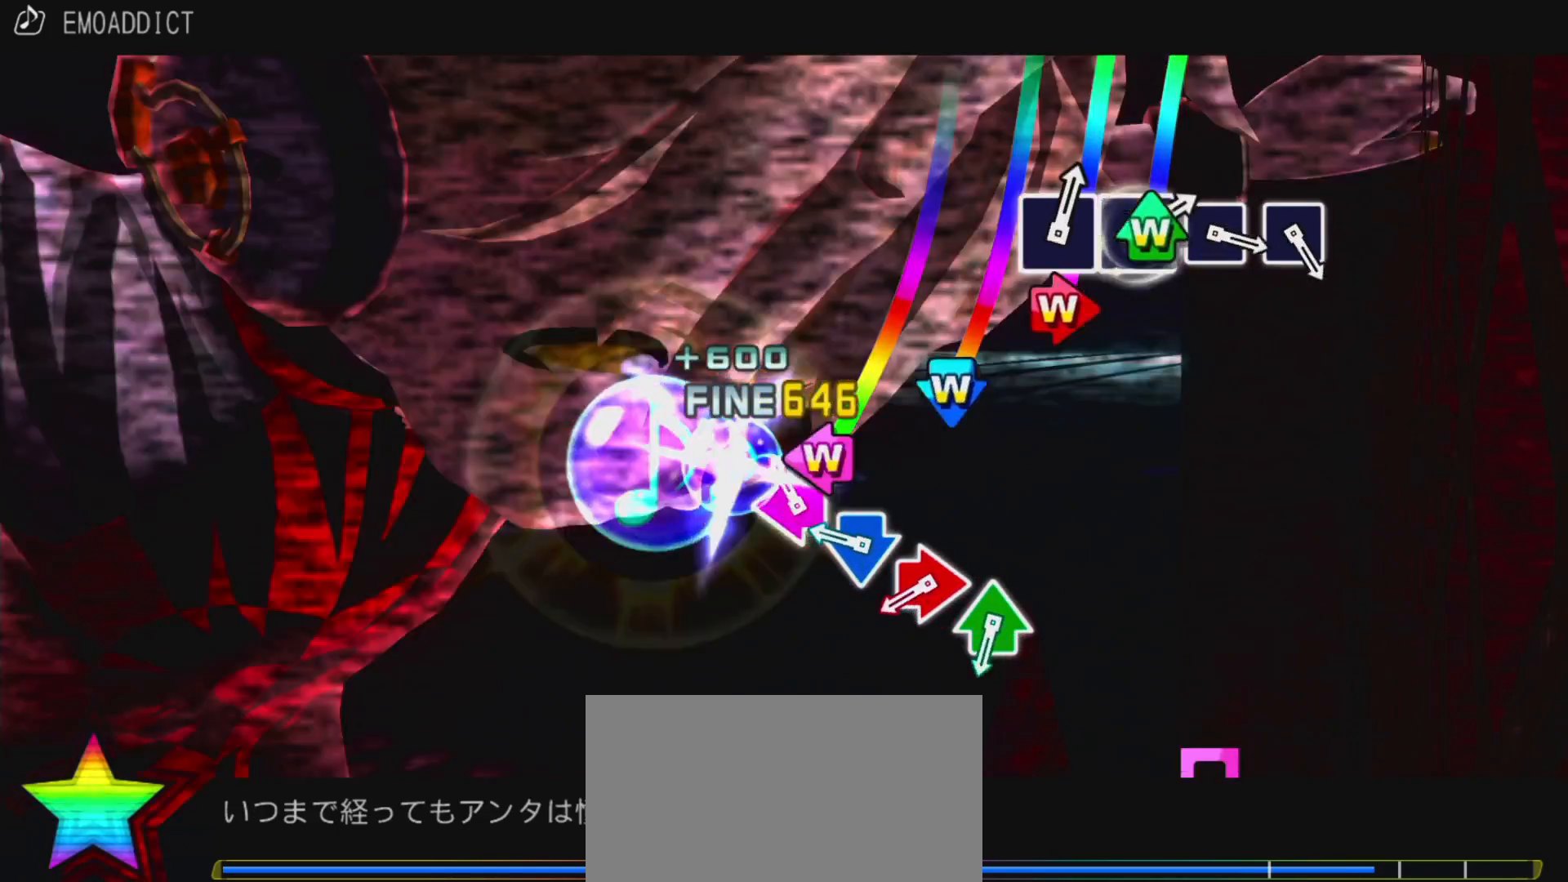
{"buttons": [], "left_stick": "center", "right_stick": "center", "events": [[33, "SQUARE", "down"], [50, "DPAD_LEFT", "down"], [133, "SQUARE", "up"], [150, "DPAD_LEFT", "up"], [217, "CROSS", "down"], [250, "DPAD_DOWN", "down"], [300, "CROSS", "up"], [300, "DPAD_DOWN", "up"], [383, "CIRCLE", "down"], [383, "DPAD_RIGHT", "down"], [467, "DPAD_RIGHT", "up"], [500, "CIRCLE", "up"]]}
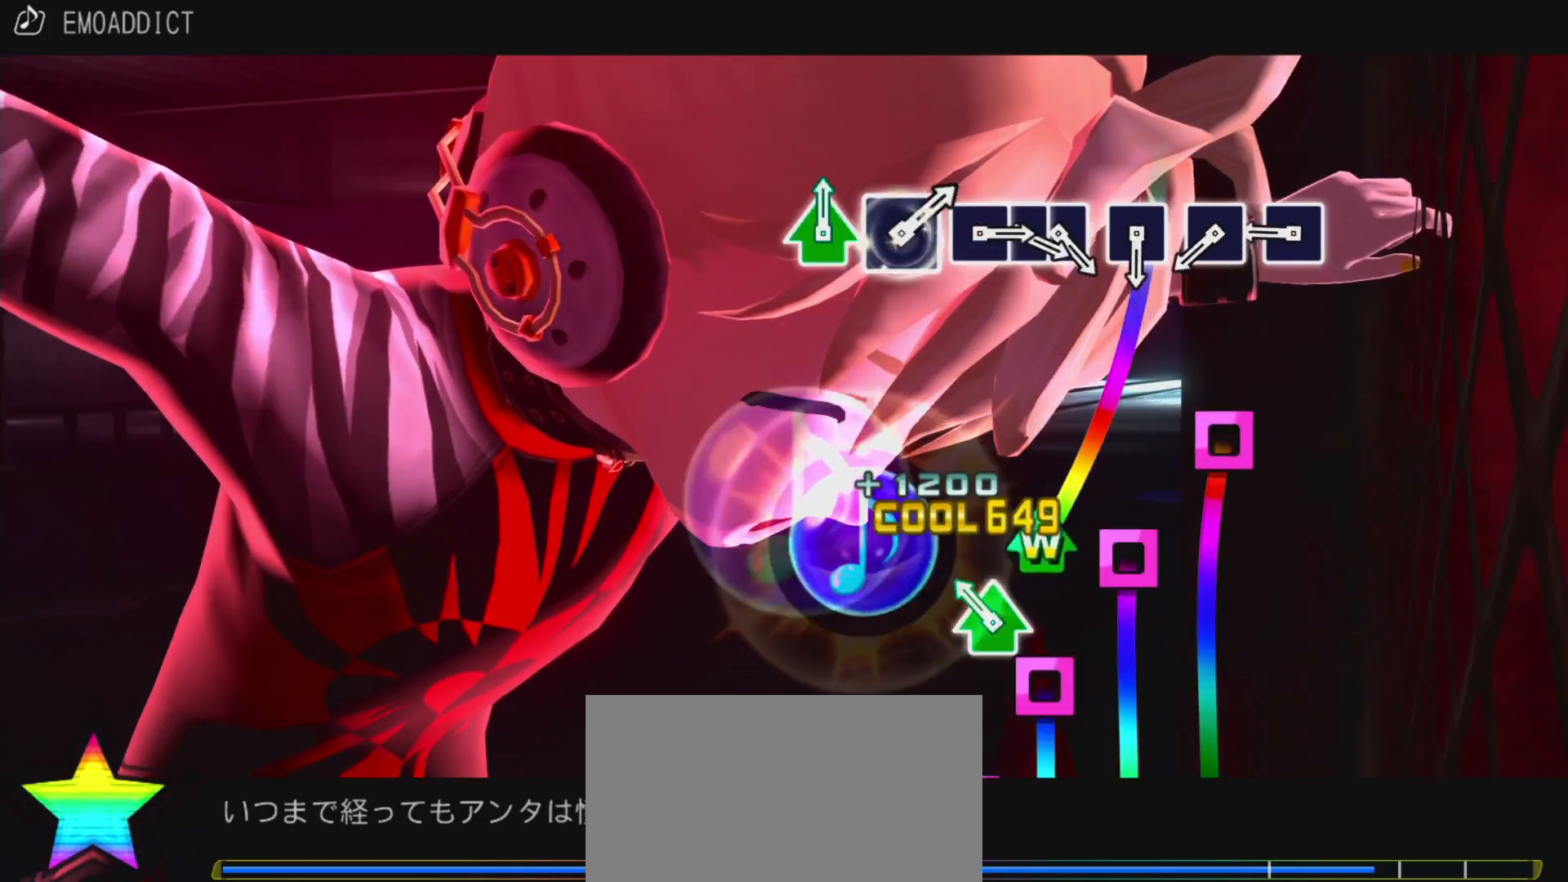
{"buttons": ["SQUARE"], "left_stick": "center", "right_stick": "center", "events": [[83, "DPAD_UP", "down"], [83, "TRIANGLE", "down"], [200, "DPAD_UP", "up"], [200, "TRIANGLE", "up"], [250, "SQUARE", "down"], [367, "SQUARE", "up"], [450, "SQUARE", "down"]]}
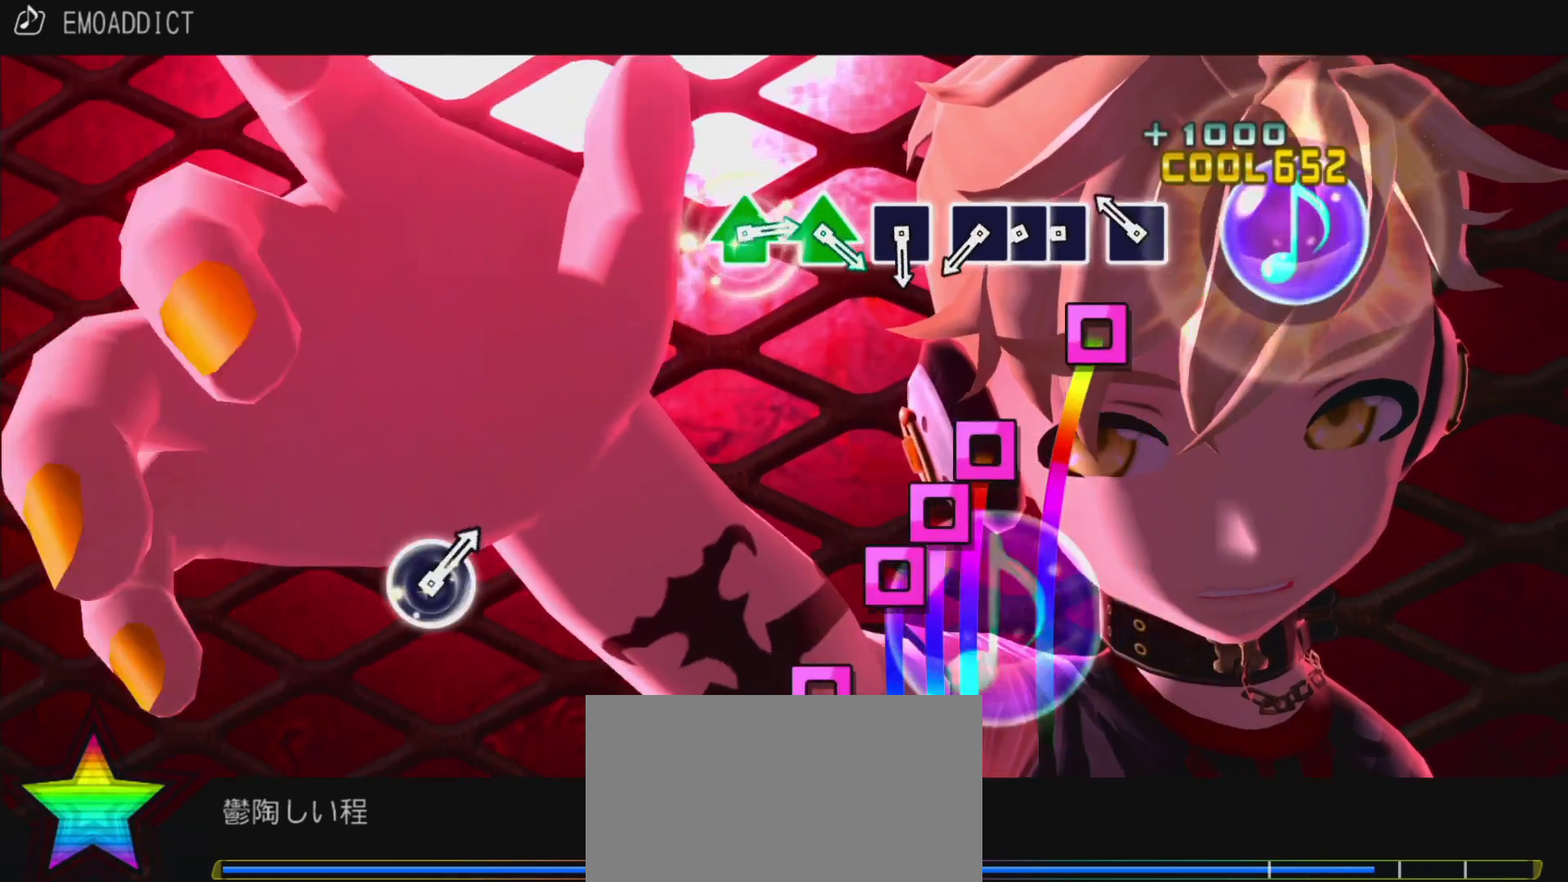
{"buttons": ["DPAD_LEFT"], "left_stick": "center", "right_stick": "center", "events": [[50, "SQUARE", "up"], [133, "SQUARE", "down"], [233, "SQUARE", "up"], [333, "SQUARE", "down"], [417, "DPAD_LEFT", "down"], [433, "SQUARE", "up"]]}
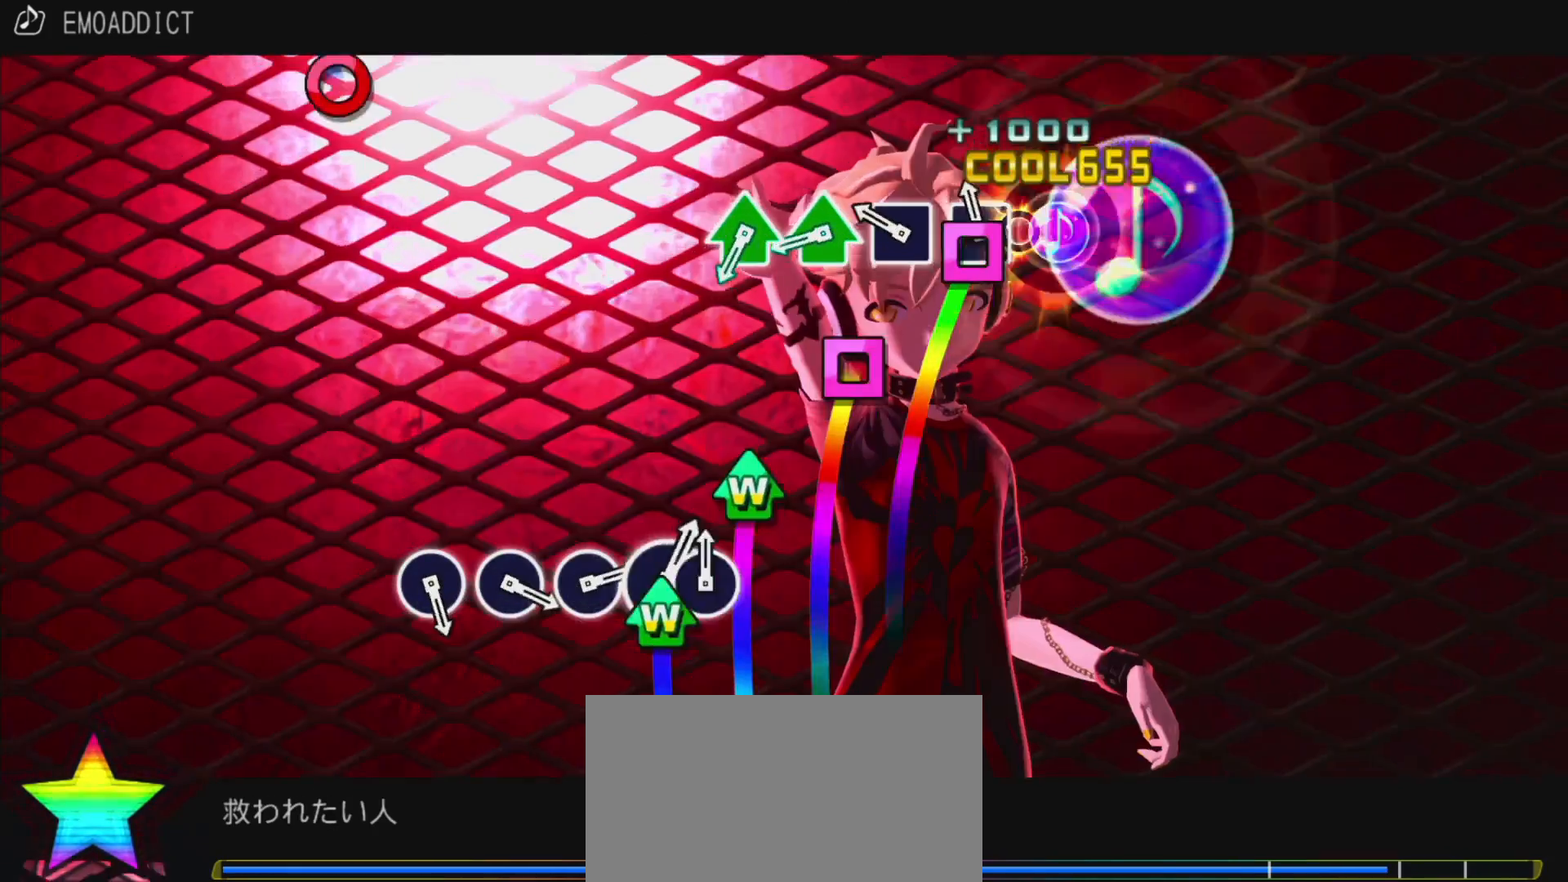
{"buttons": [], "left_stick": "center", "right_stick": "center", "events": [[17, "SQUARE", "down"], [117, "SQUARE", "up"], [233, "SQUARE", "down"], [267, "DPAD_LEFT", "up"], [317, "SQUARE", "up"], [400, "DPAD_UP", "down"], [400, "TRIANGLE", "down"], [500, "DPAD_UP", "up"], [500, "TRIANGLE", "up"]]}
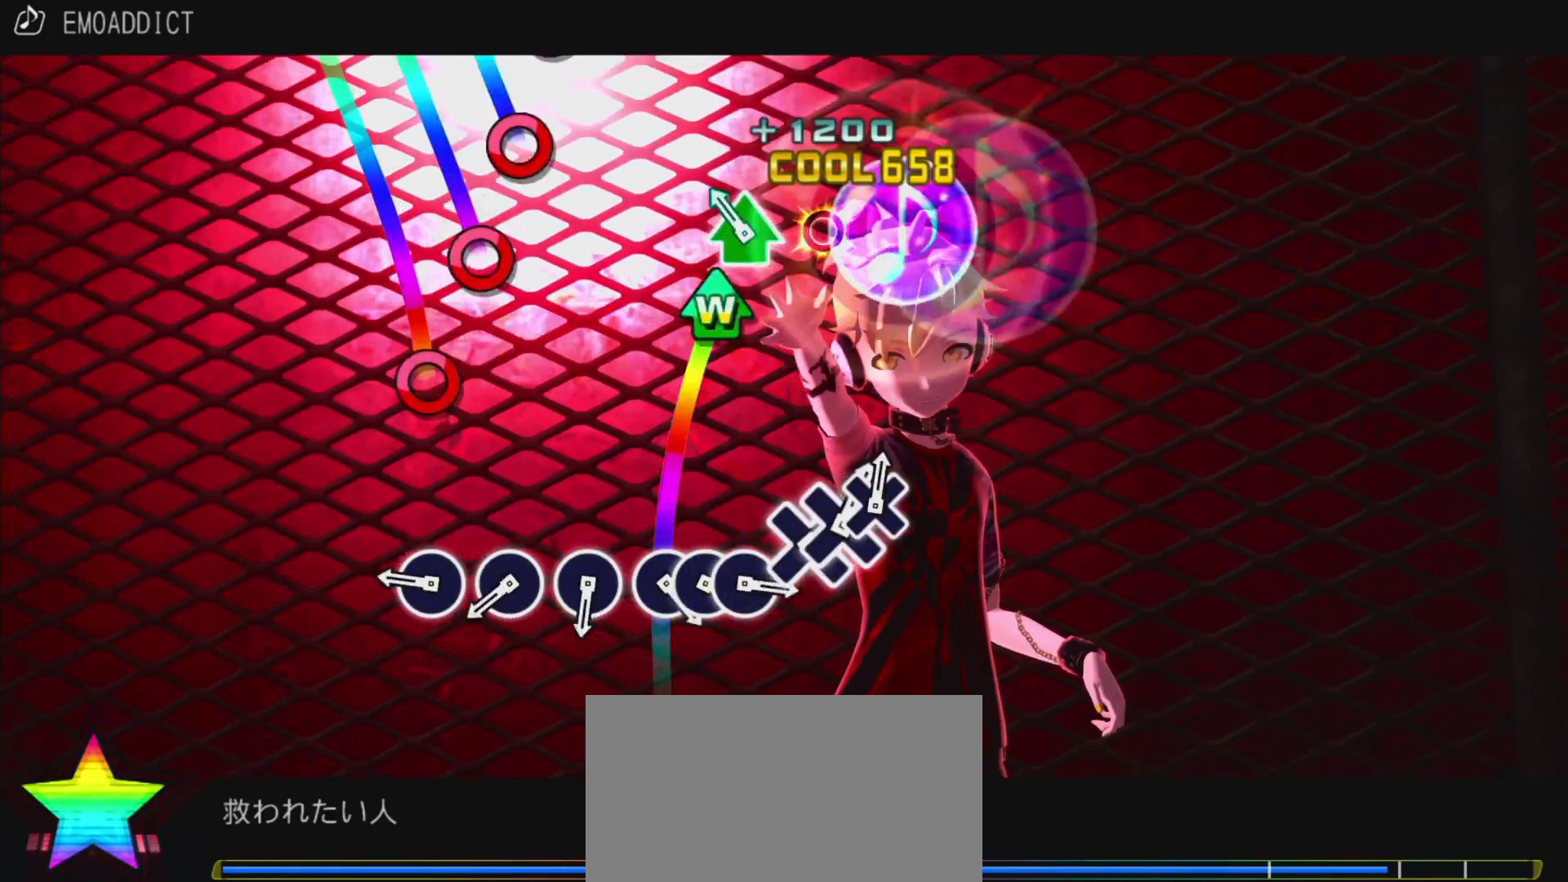
{"buttons": ["CIRCLE"], "left_stick": "center", "right_stick": "center", "events": [[67, "DPAD_UP", "down"], [67, "TRIANGLE", "down"], [183, "TRIANGLE", "up"], [200, "DPAD_UP", "up"], [283, "CIRCLE", "down"], [417, "CIRCLE", "up"], [467, "CIRCLE", "down"]]}
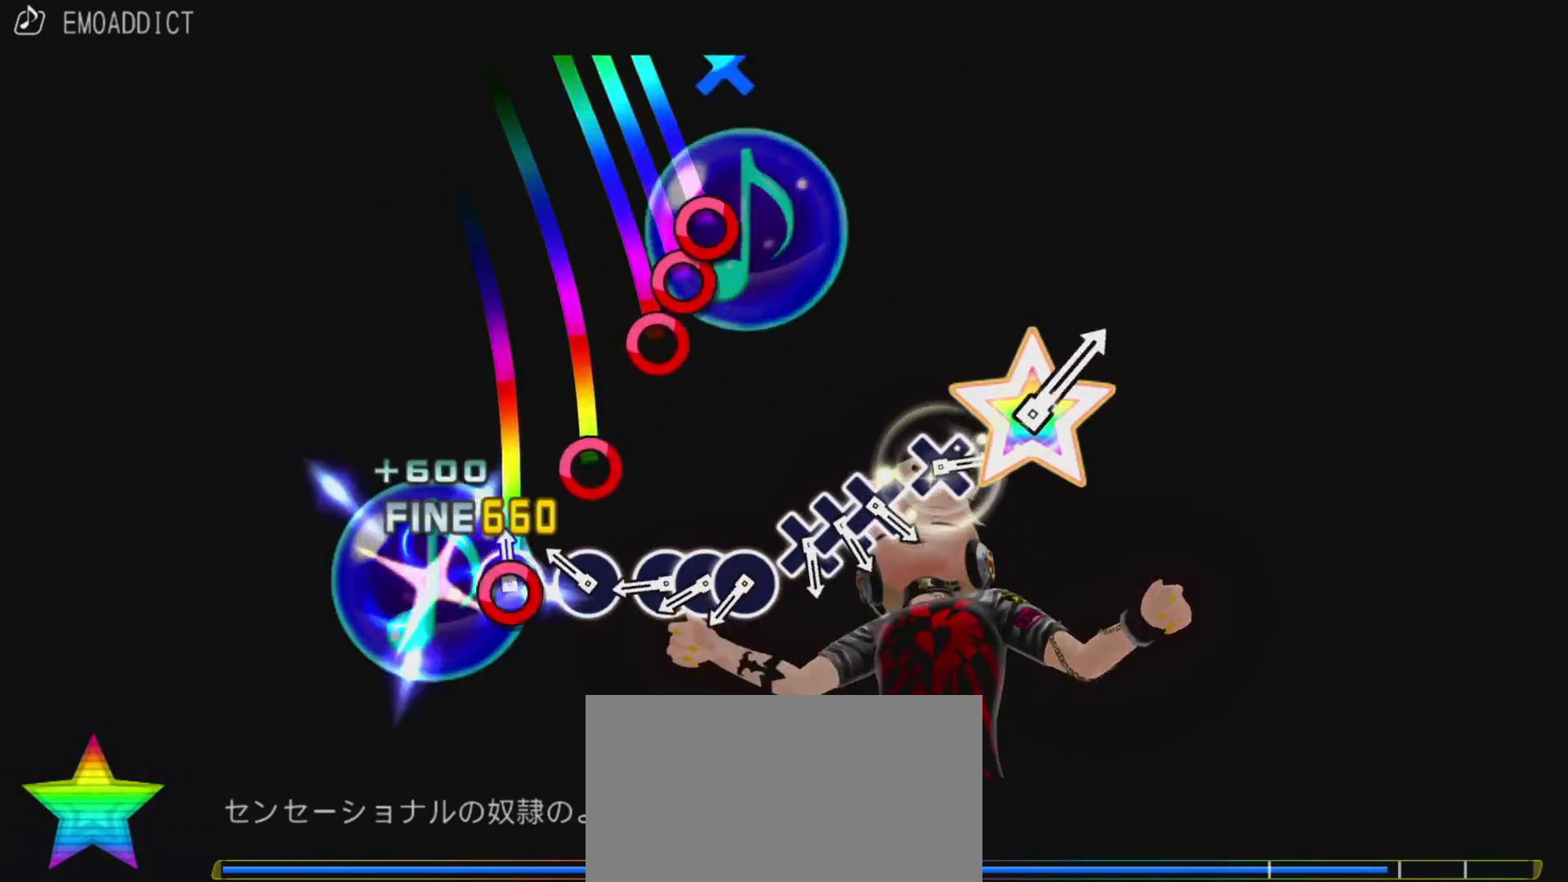
{"buttons": ["CIRCLE", "DPAD_RIGHT"], "left_stick": "center", "right_stick": "center", "events": [[50, "CIRCLE", "up"], [133, "CIRCLE", "down"], [250, "CIRCLE", "up"], [300, "CIRCLE", "down"], [417, "DPAD_RIGHT", "down"], [450, "CIRCLE", "up"], [500, "CIRCLE", "down"]]}
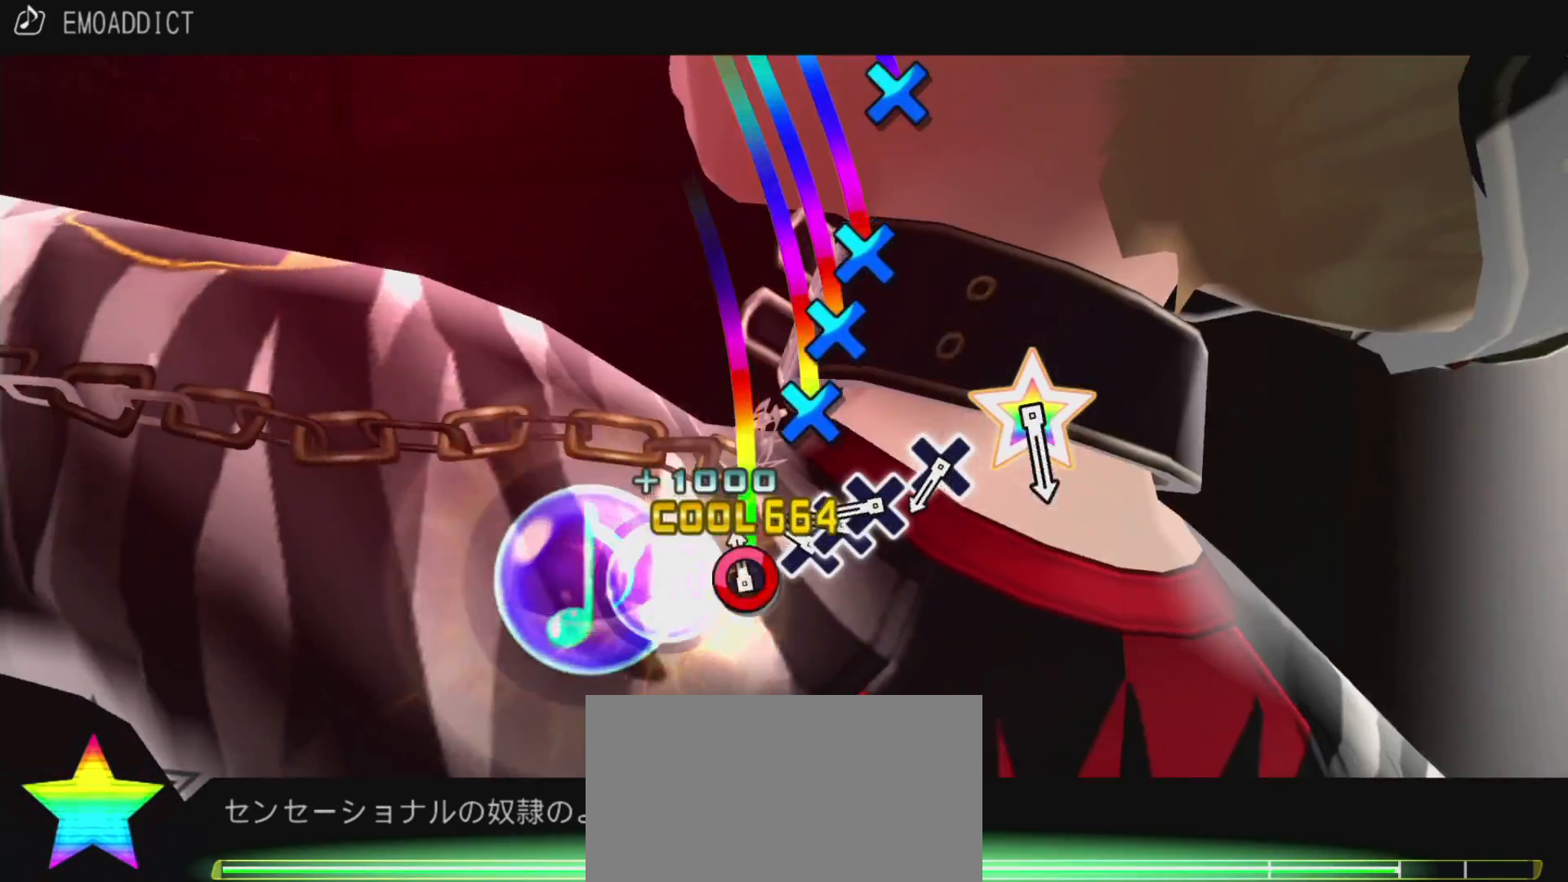
{"buttons": [], "left_stick": "center", "right_stick": "center", "events": [[33, "DPAD_RIGHT", "up"], [100, "CIRCLE", "up"], [167, "CROSS", "down"], [250, "DPAD_DOWN", "down"], [267, "CROSS", "up"], [367, "CROSS", "down"], [367, "DPAD_DOWN", "up"], [467, "CROSS", "up"]]}